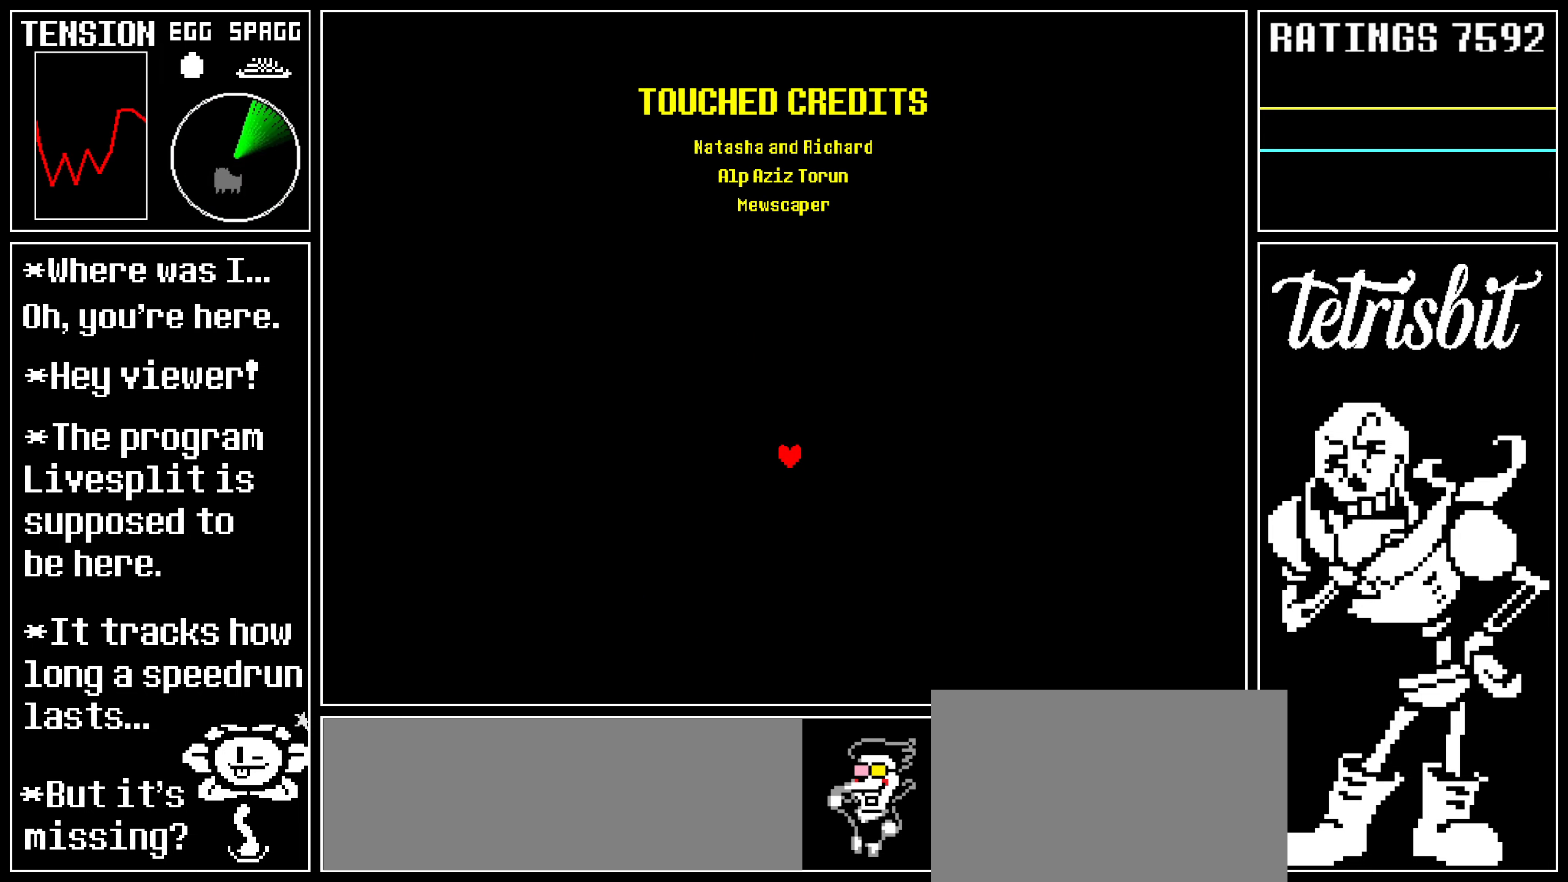
Gameplay with keyboard; each line is a JSON object with the keys held at the frame after it. "events" lists presses ("down") and releases ("up") of "c", "ctrl", "down", "left", "return", "right", "shift", "up", "x" and "z" between this image and that frame as [ms after this image, input, new state], when the widget could be followed in between. No other keys are recorded. Mouse input is not recorded.
{"keys": ["up"], "events": [[367, "left", "down"], [450, "left", "up"]]}
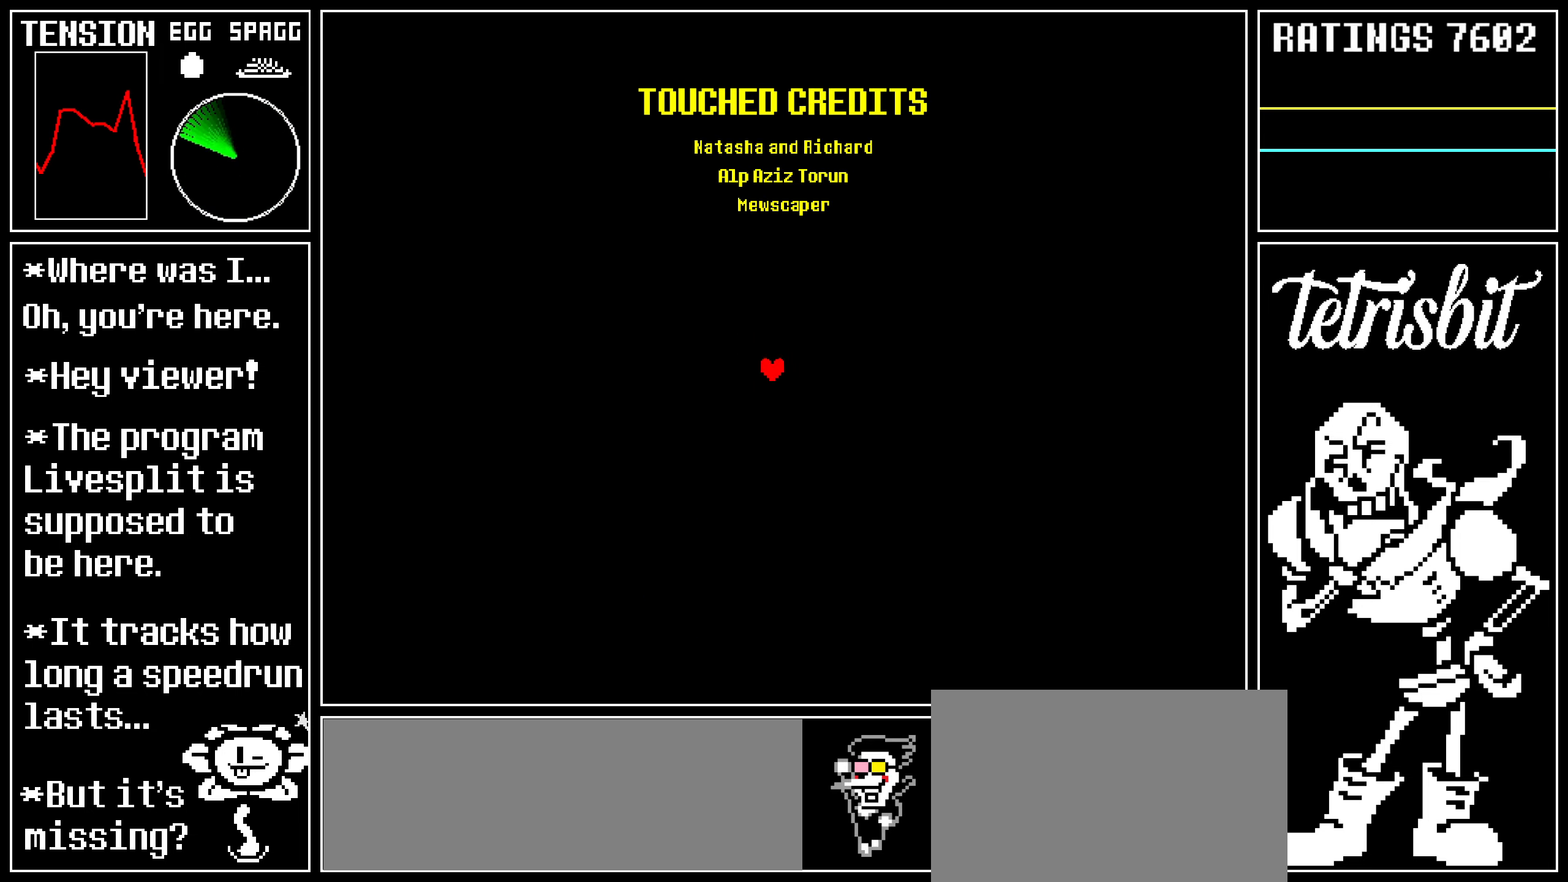
{"keys": ["up"], "events": []}
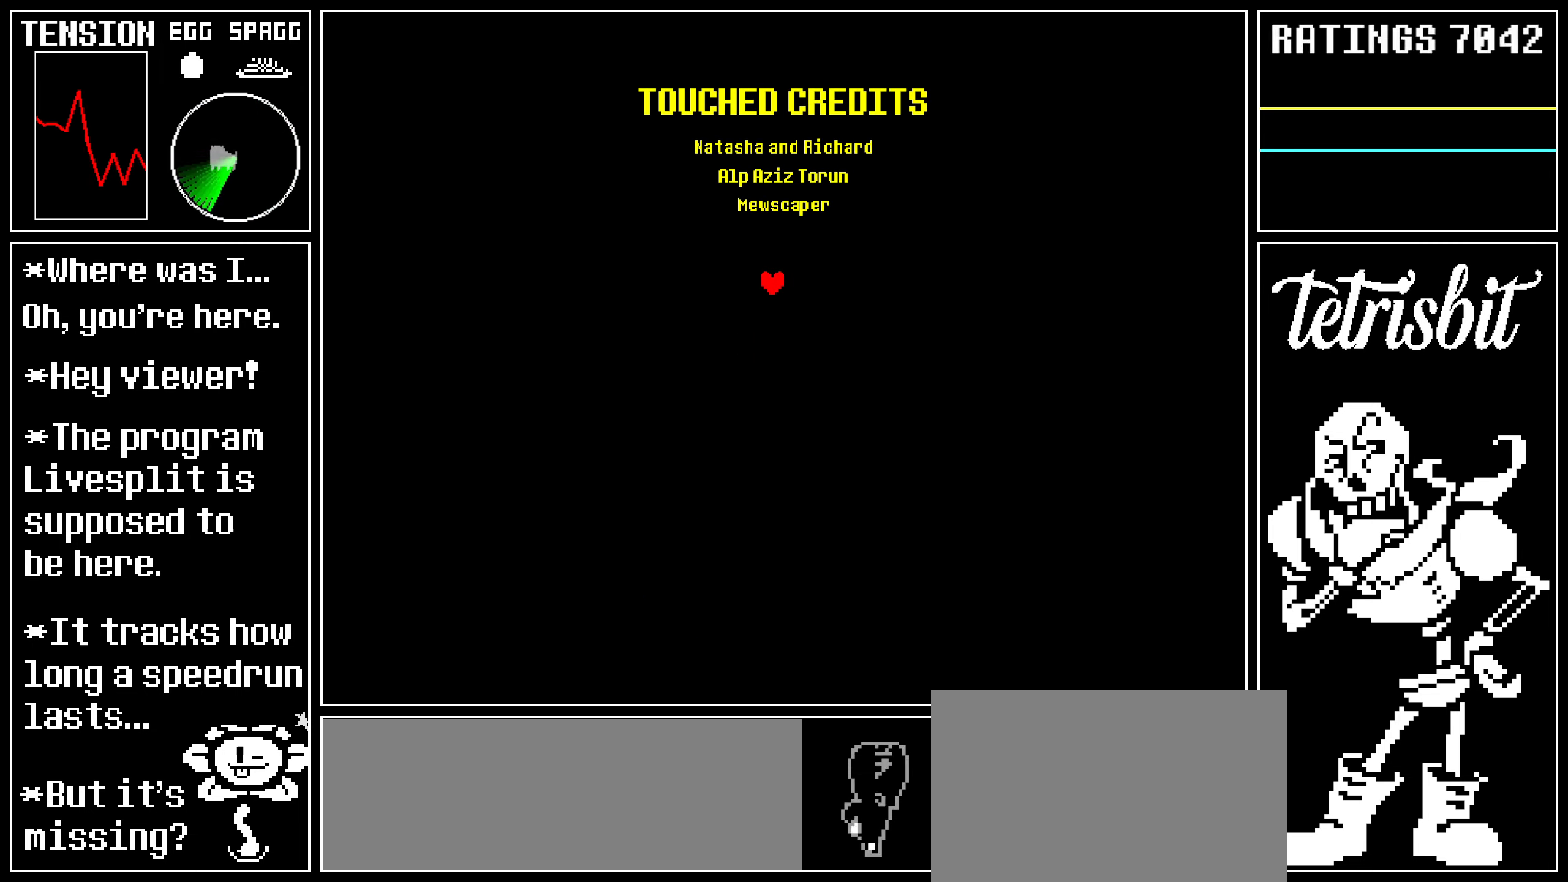
{"keys": [], "events": [[184, "up", "up"]]}
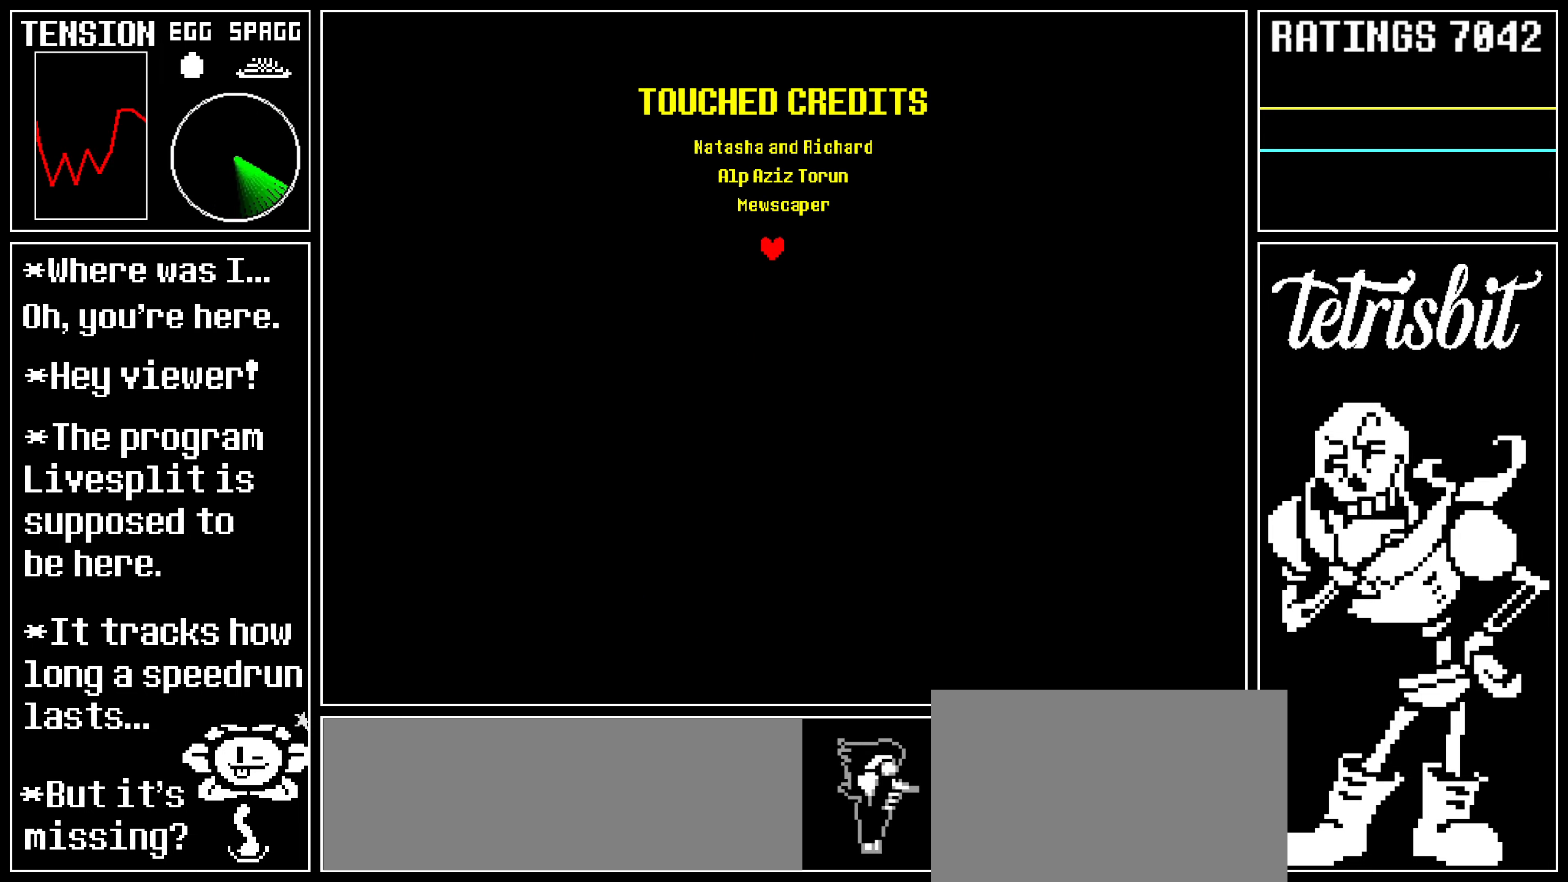
{"keys": [], "events": [[17, "right", "down"], [50, "right", "up"], [384, "up", "down"], [434, "up", "up"]]}
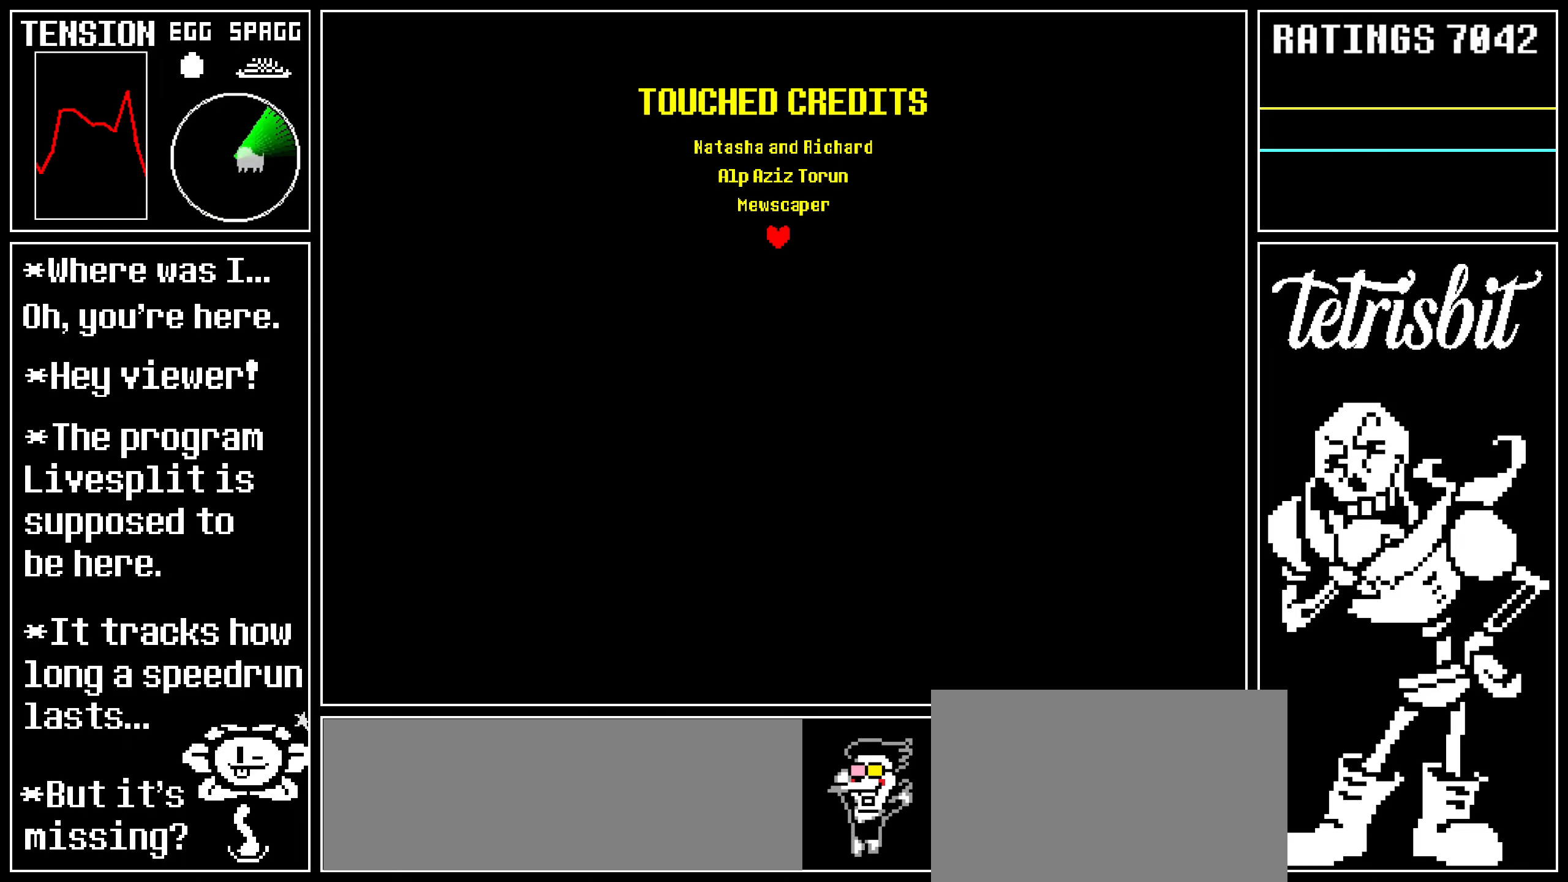
{"keys": [], "events": [[234, "up", "down"], [284, "up", "up"]]}
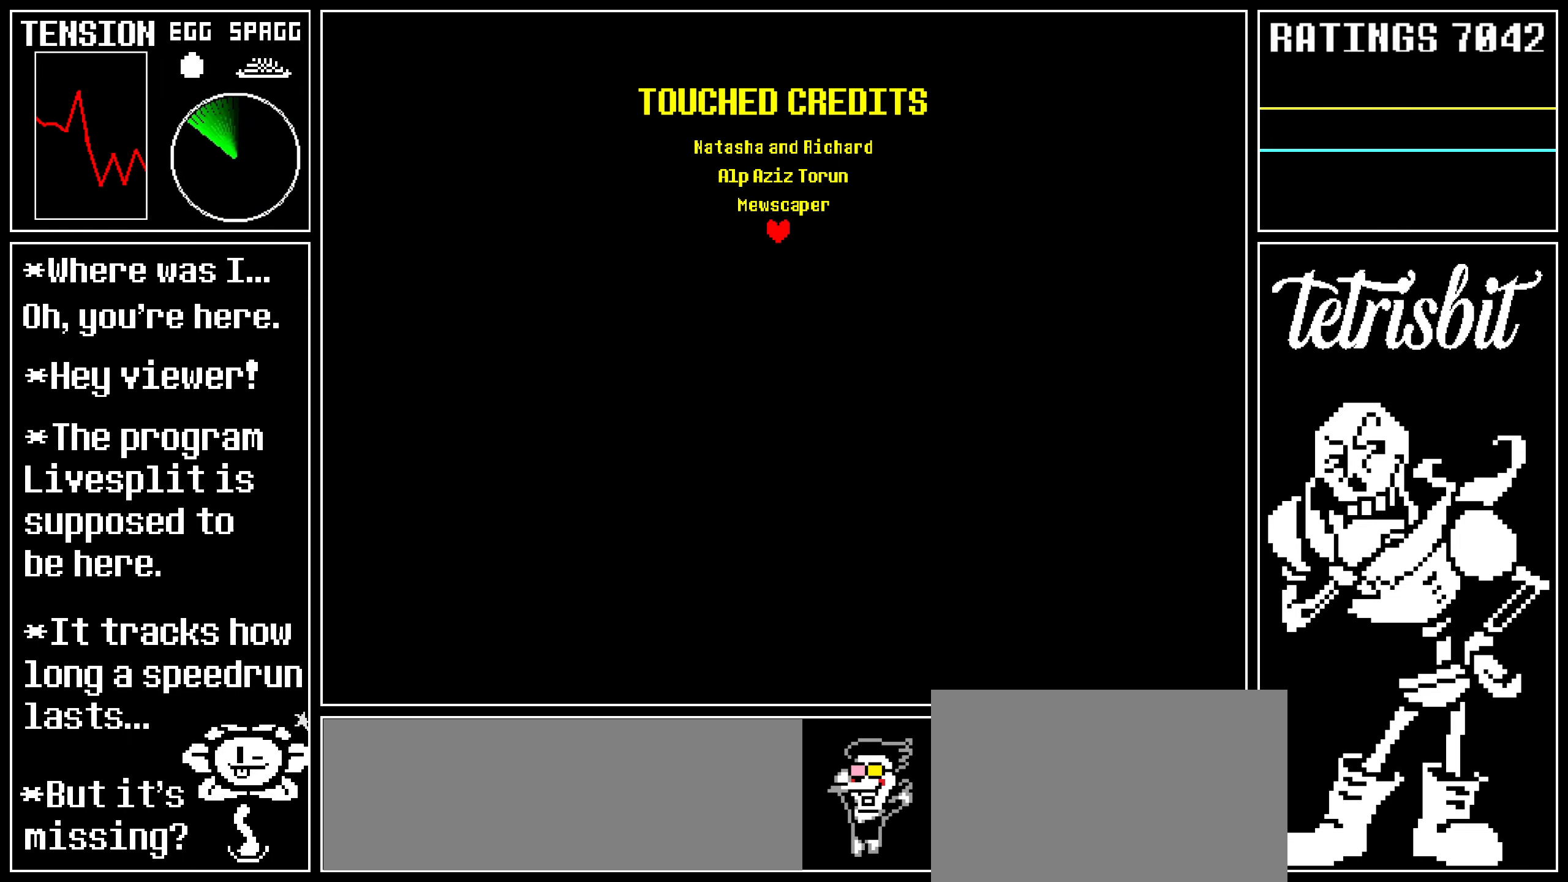
{"keys": ["down"], "events": [[500, "down", "down"]]}
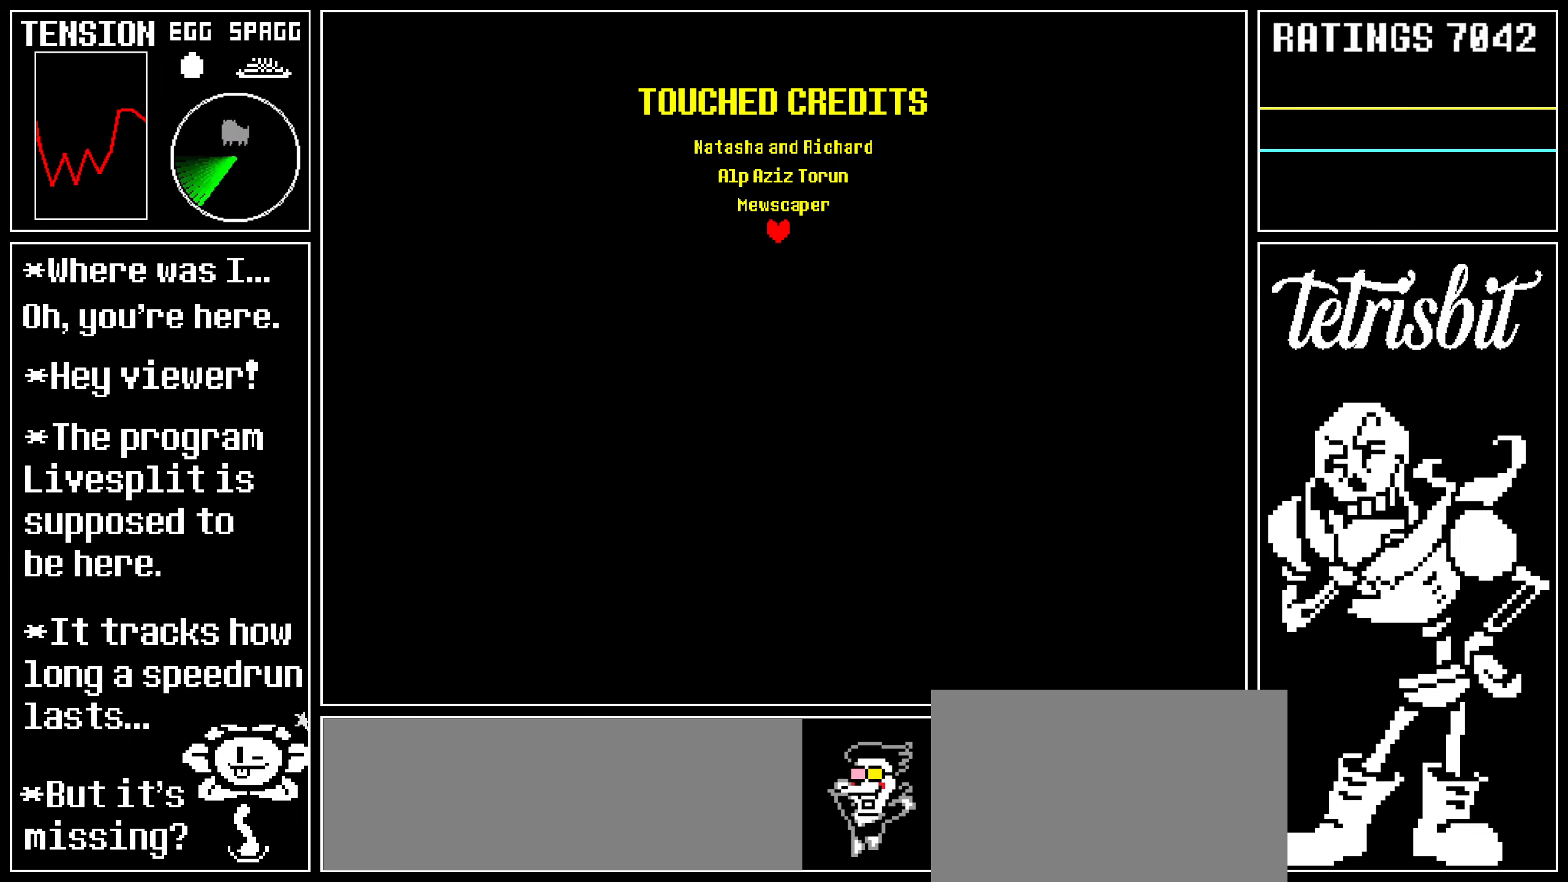
{"keys": [], "events": [[67, "down", "up"]]}
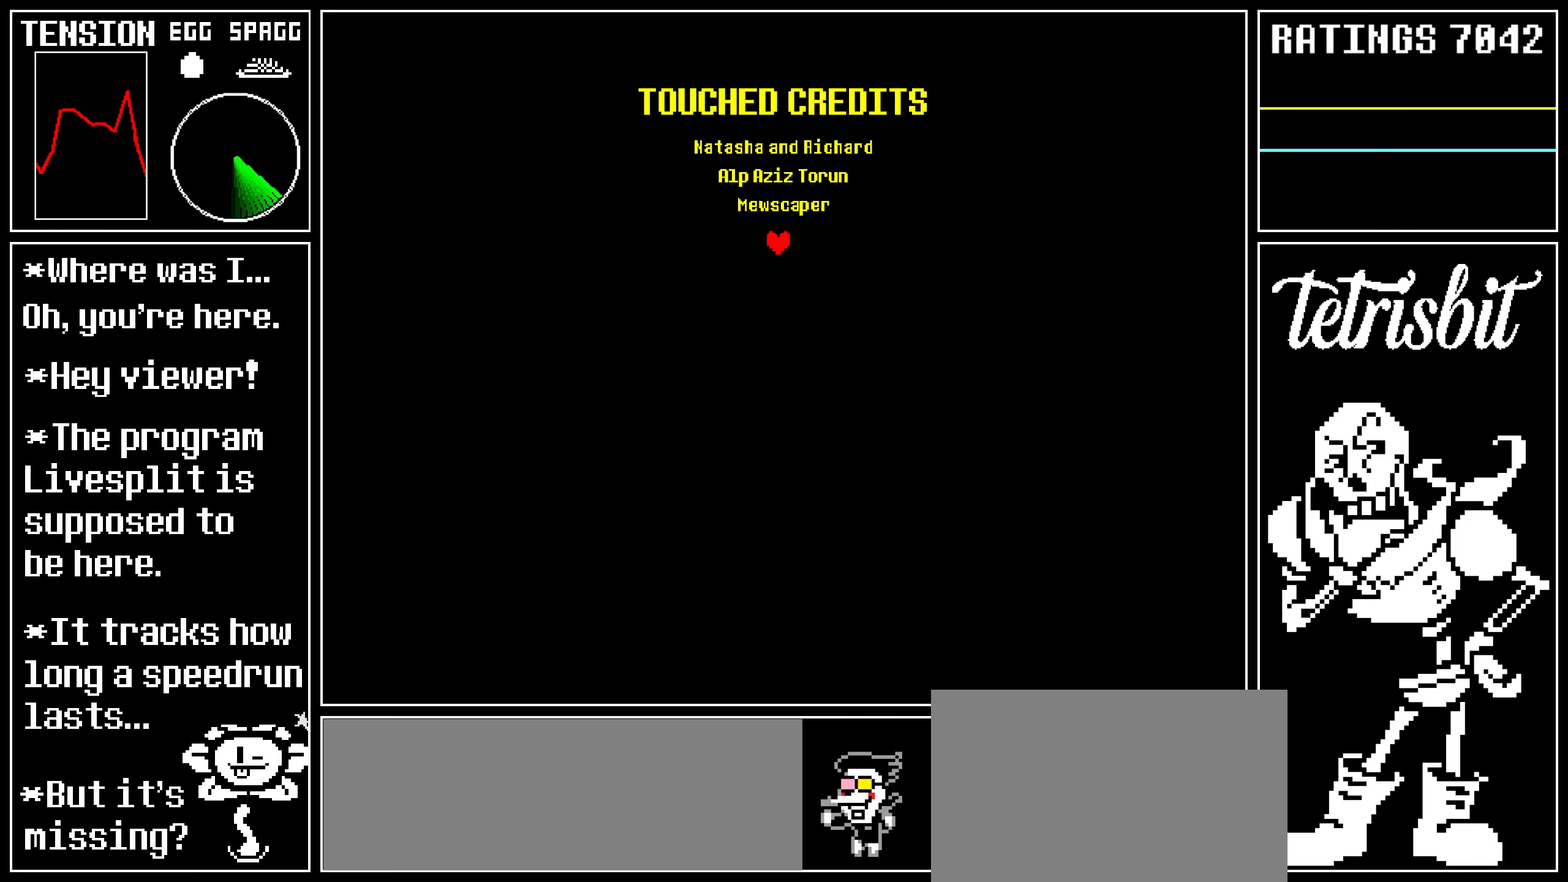
{"keys": [], "events": []}
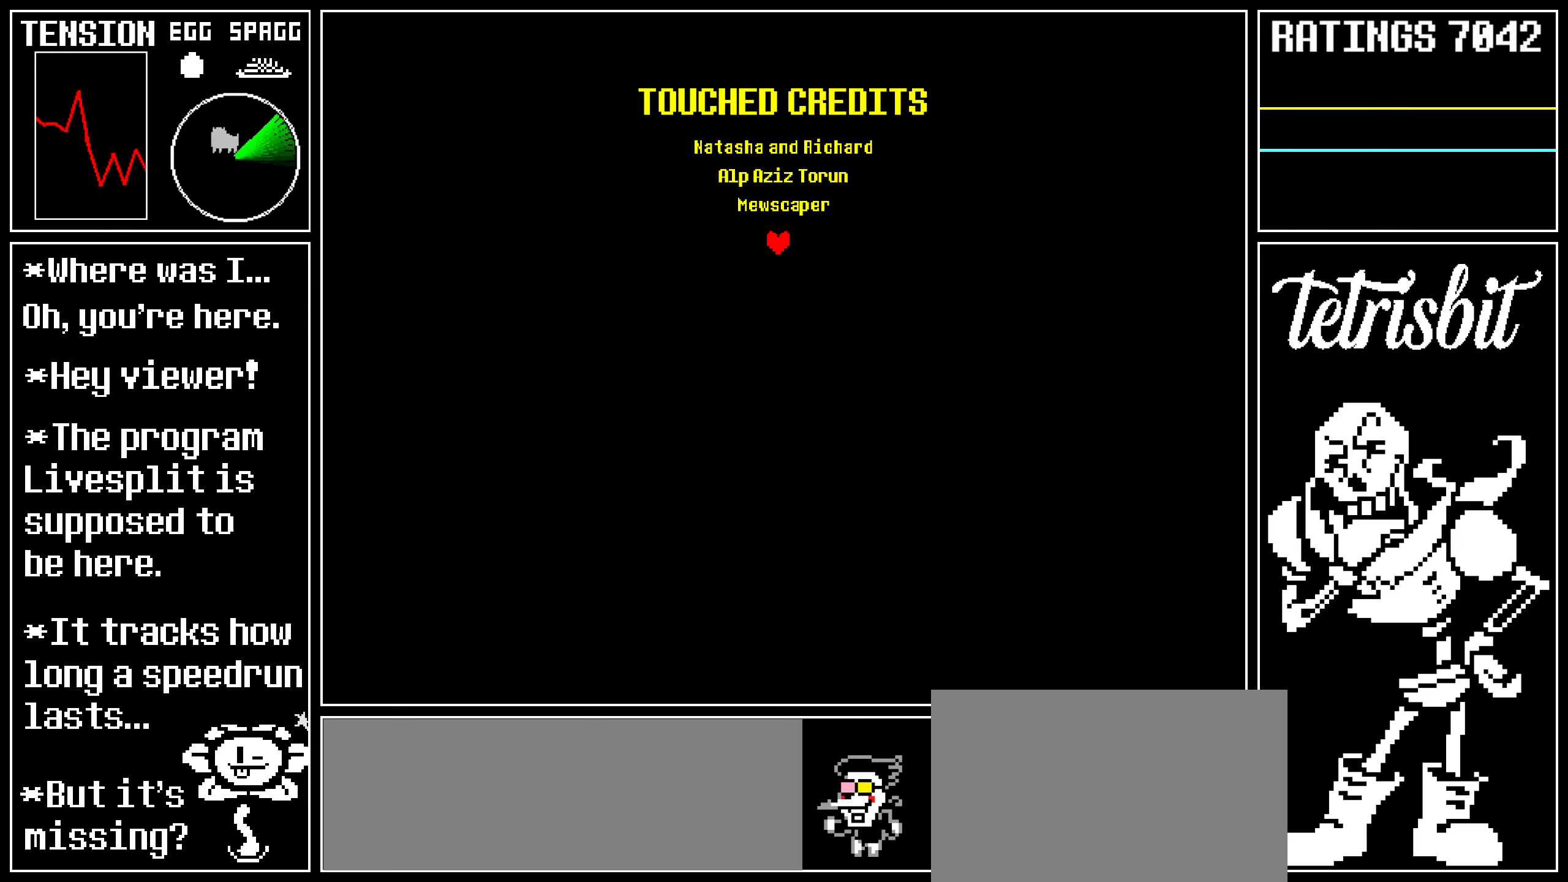
{"keys": [], "events": []}
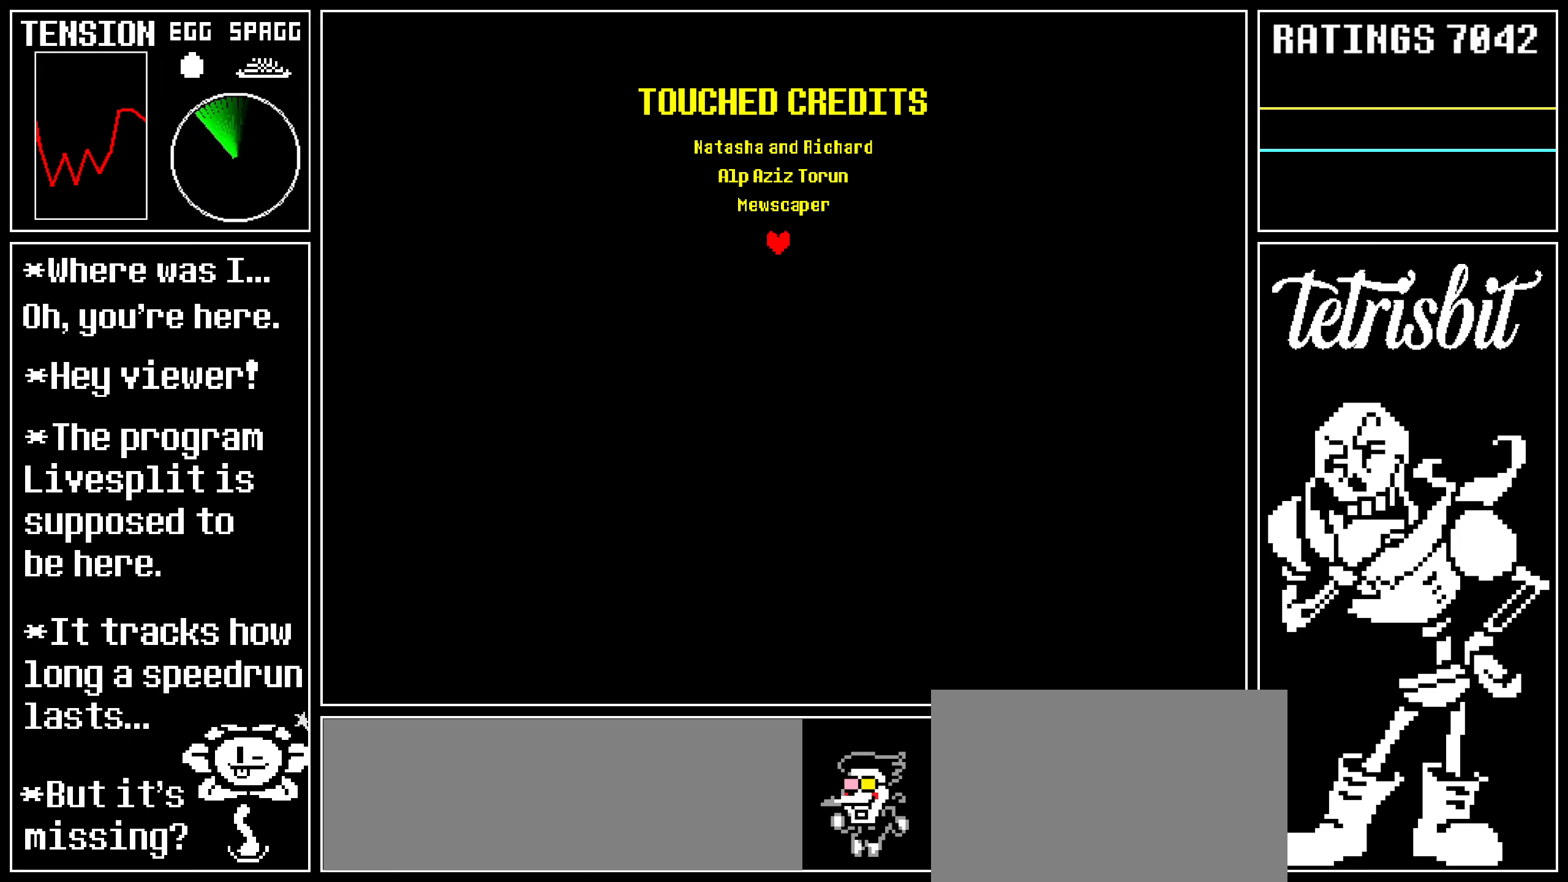
{"keys": [], "events": []}
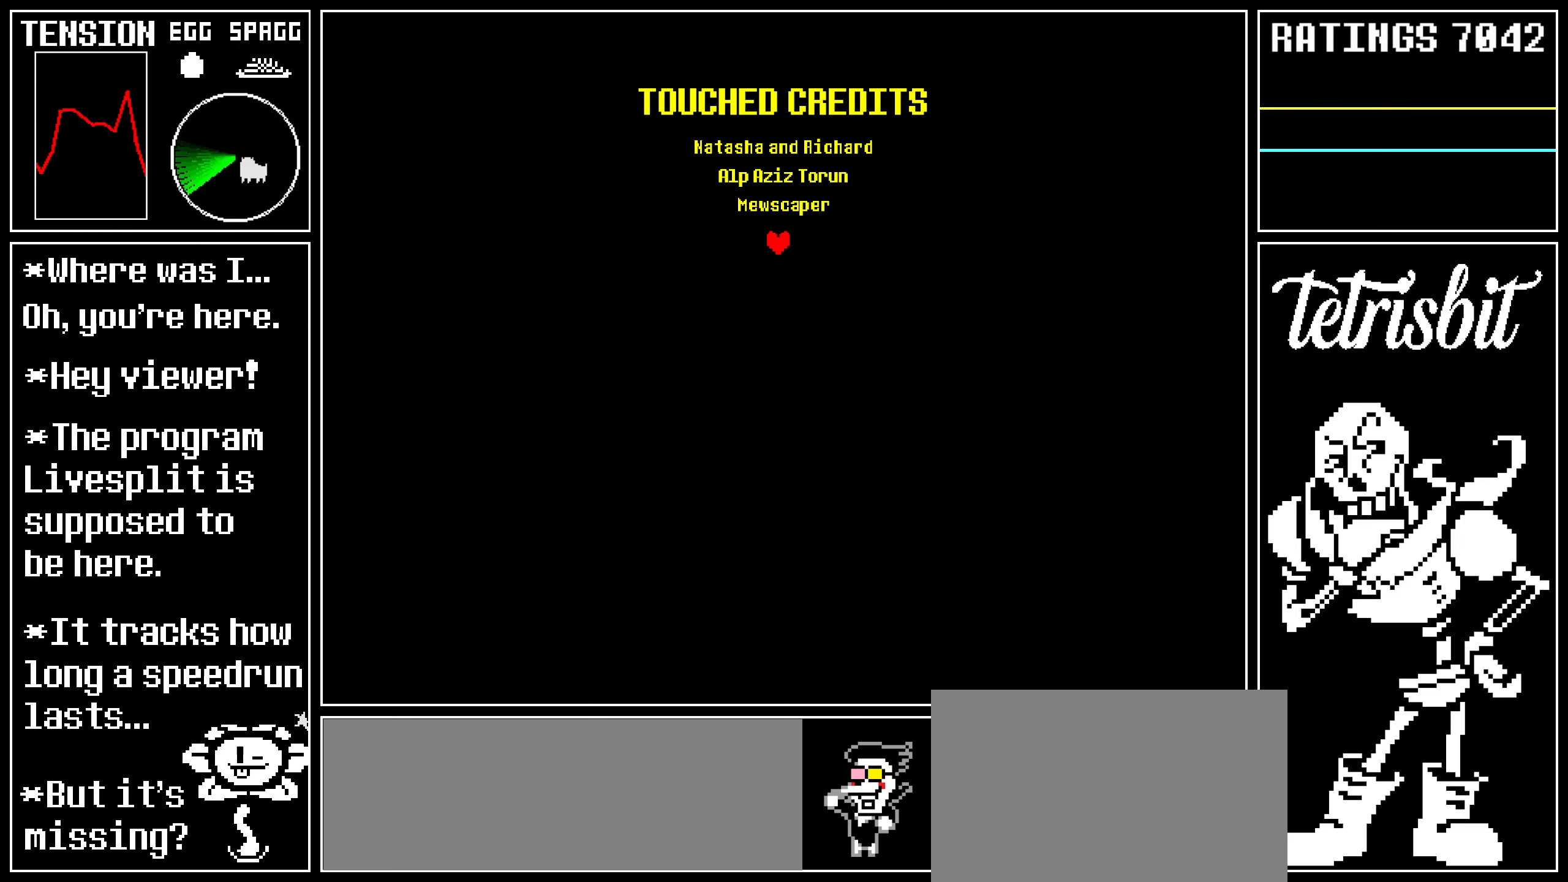
{"keys": [], "events": []}
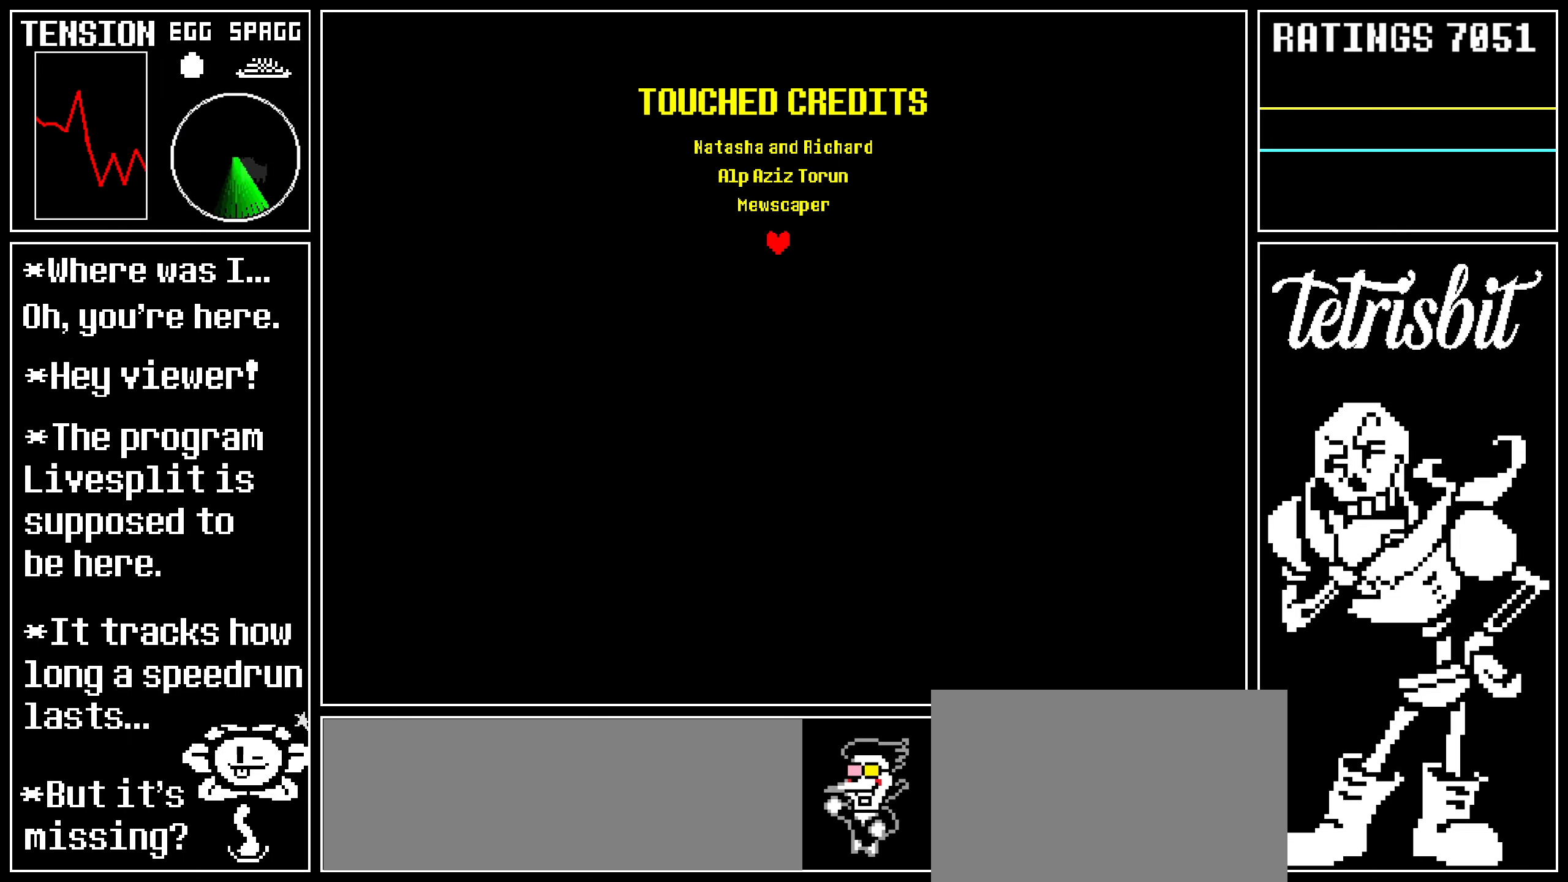
{"keys": ["down"], "events": [[450, "down", "down"]]}
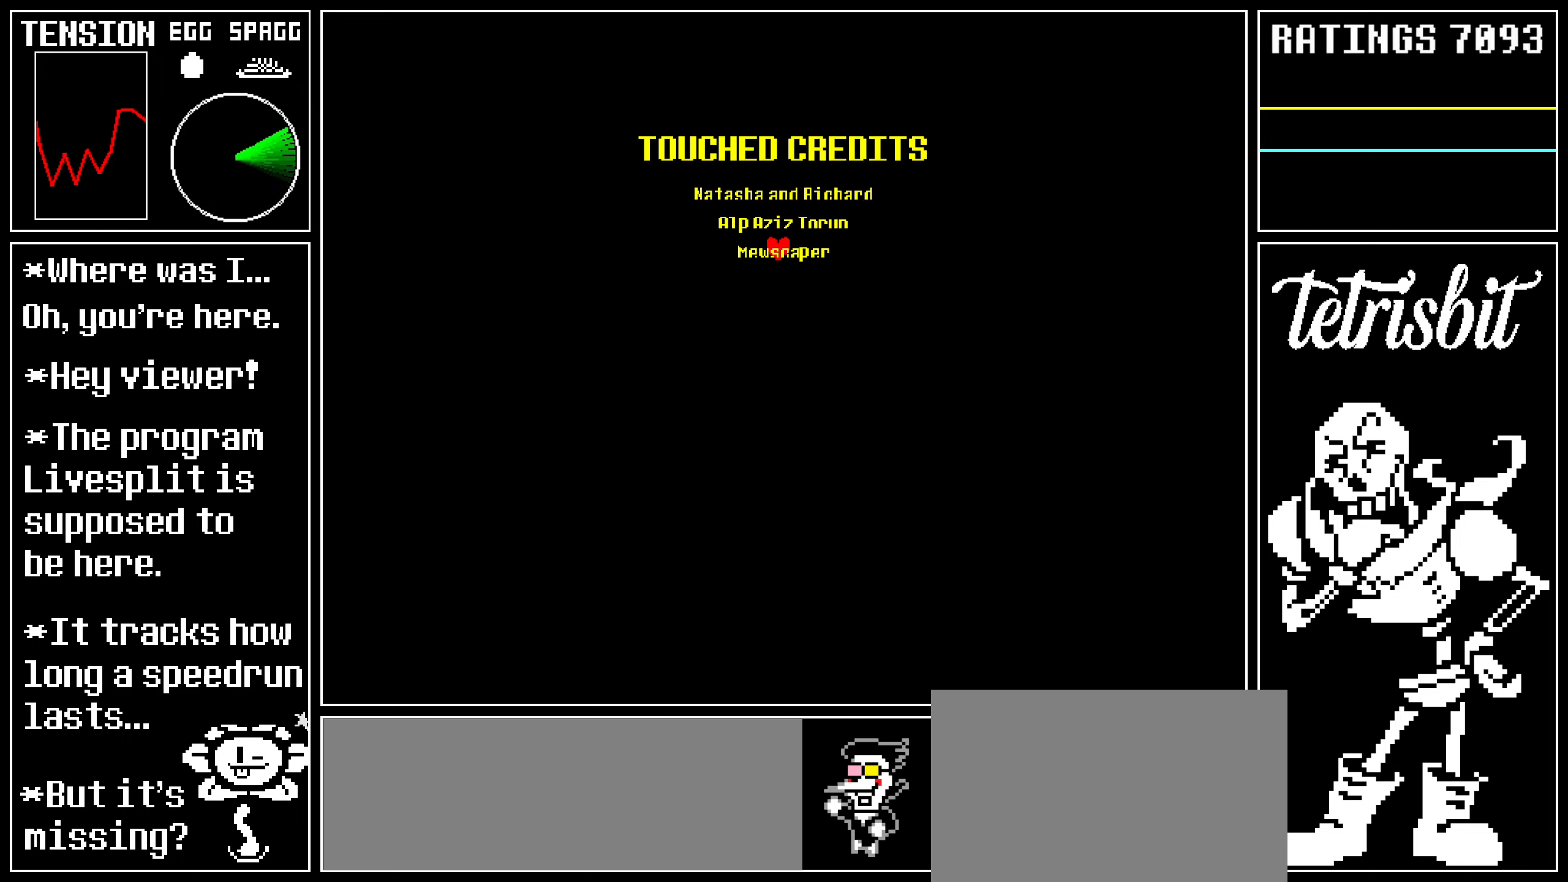
{"keys": ["down"], "events": []}
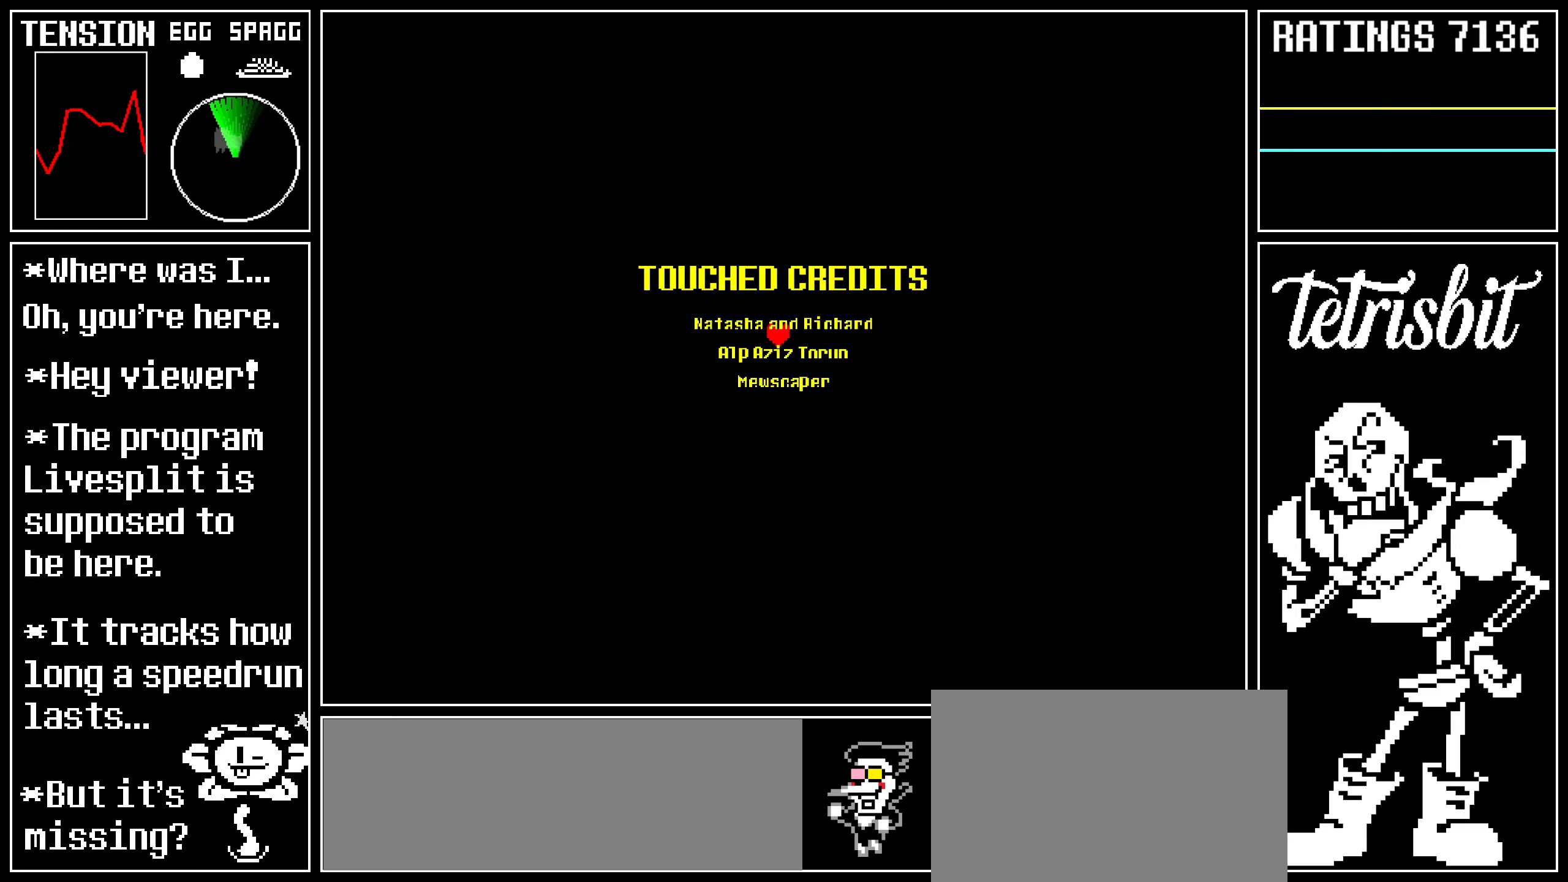
{"keys": ["down"], "events": []}
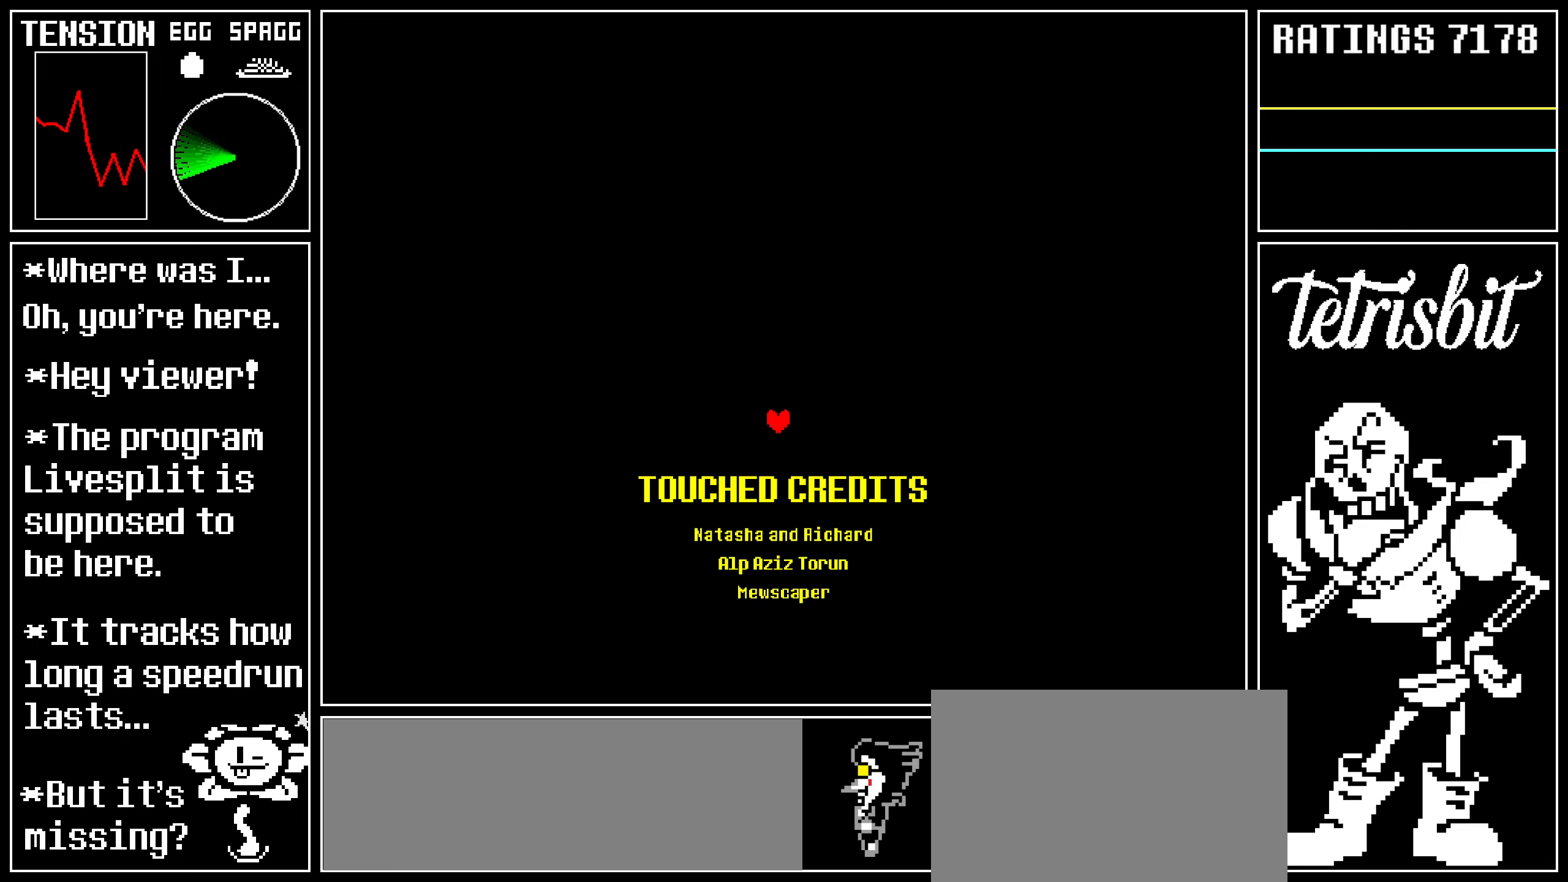
{"keys": ["down"], "events": []}
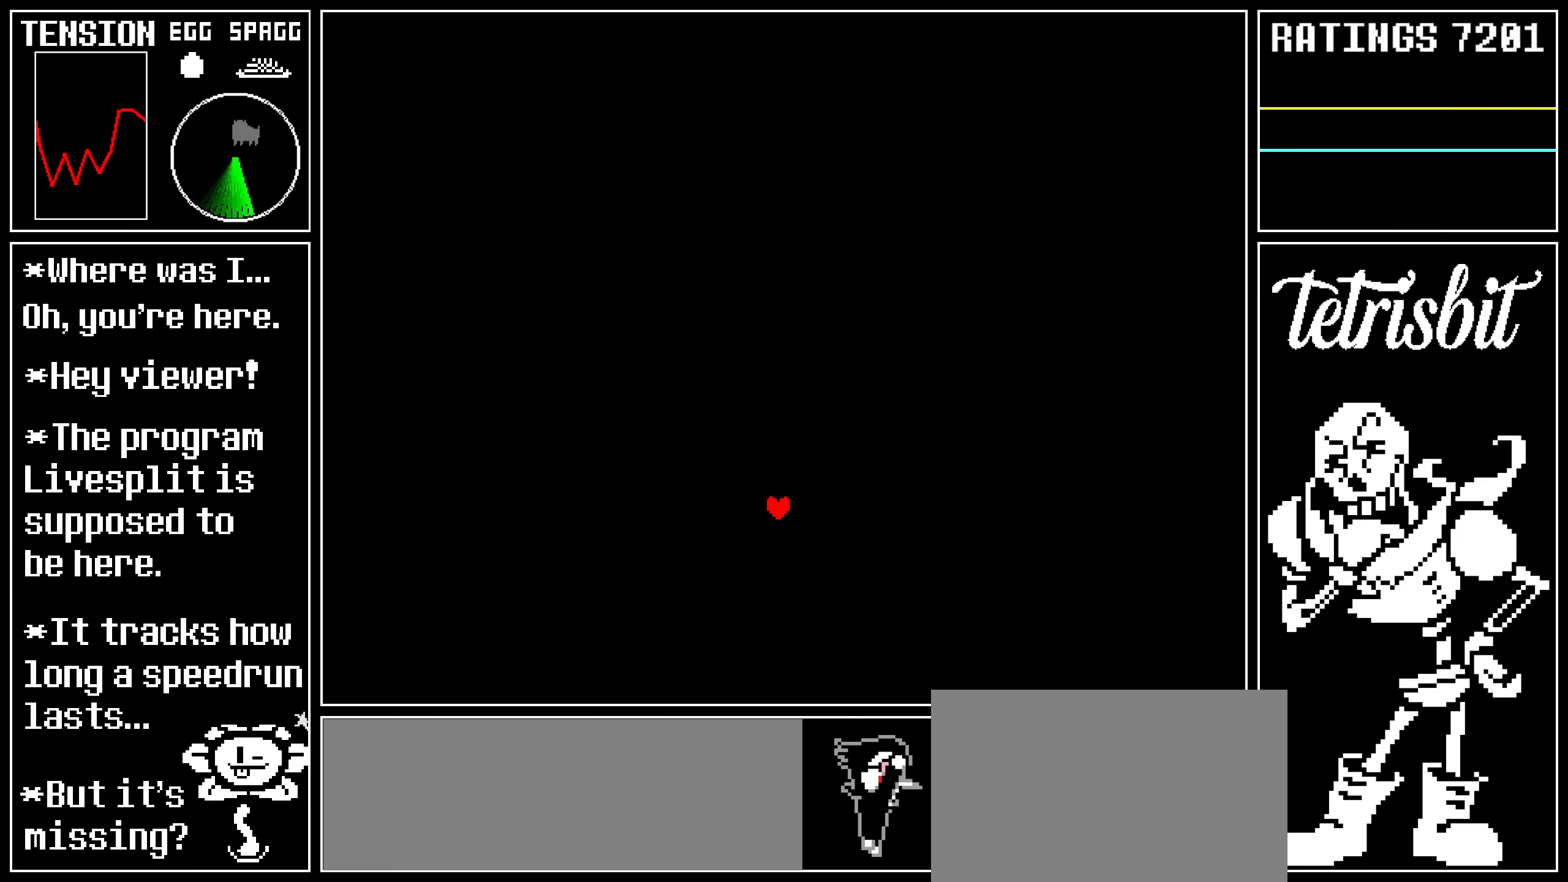
{"keys": ["down"], "events": []}
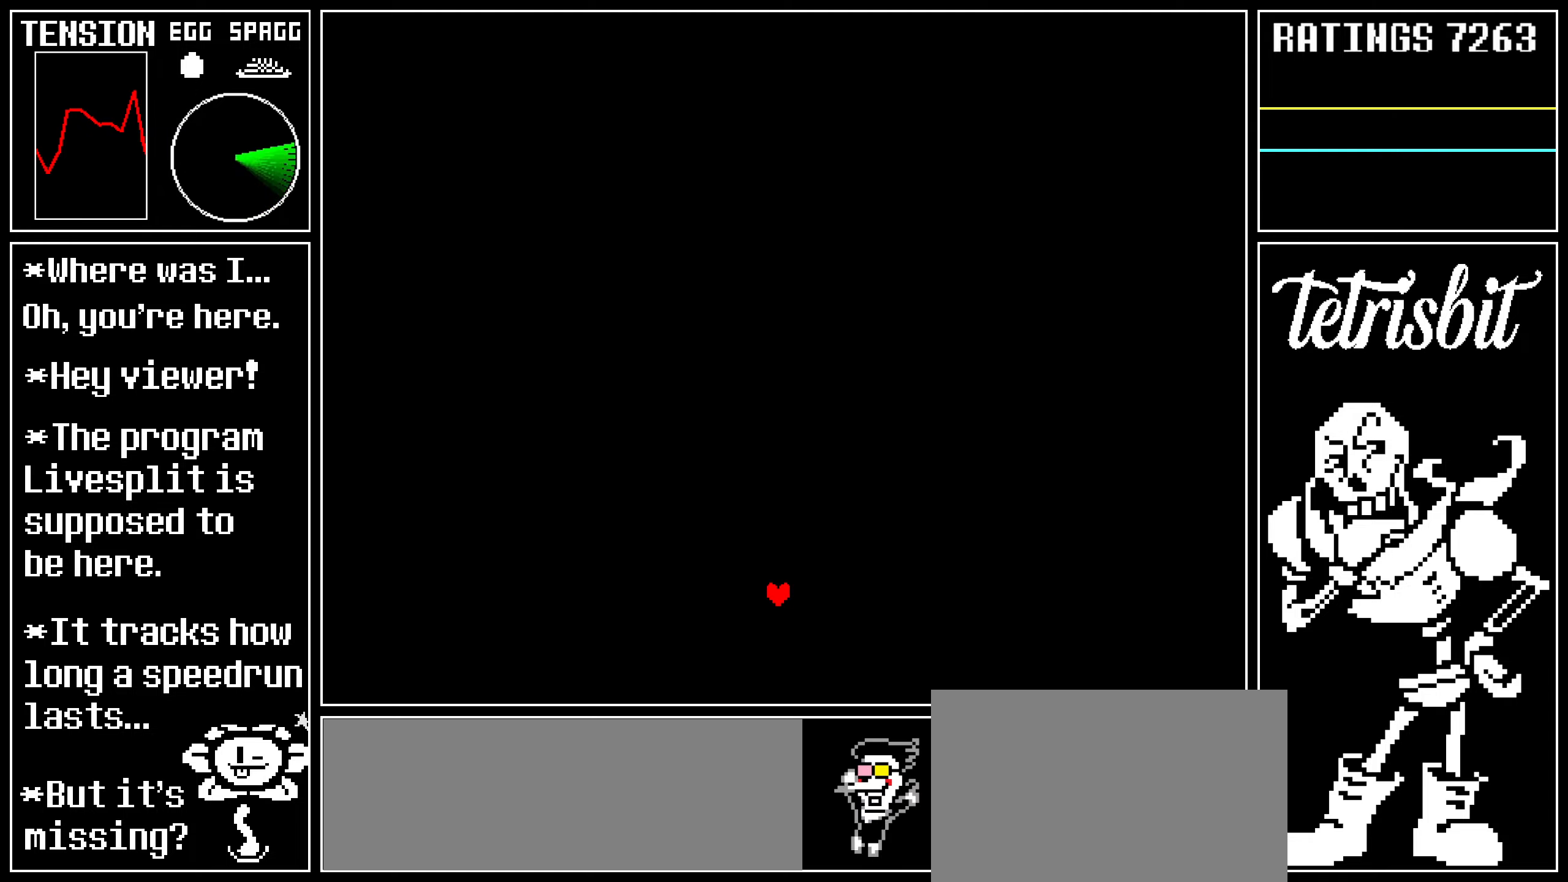
{"keys": ["down"], "events": []}
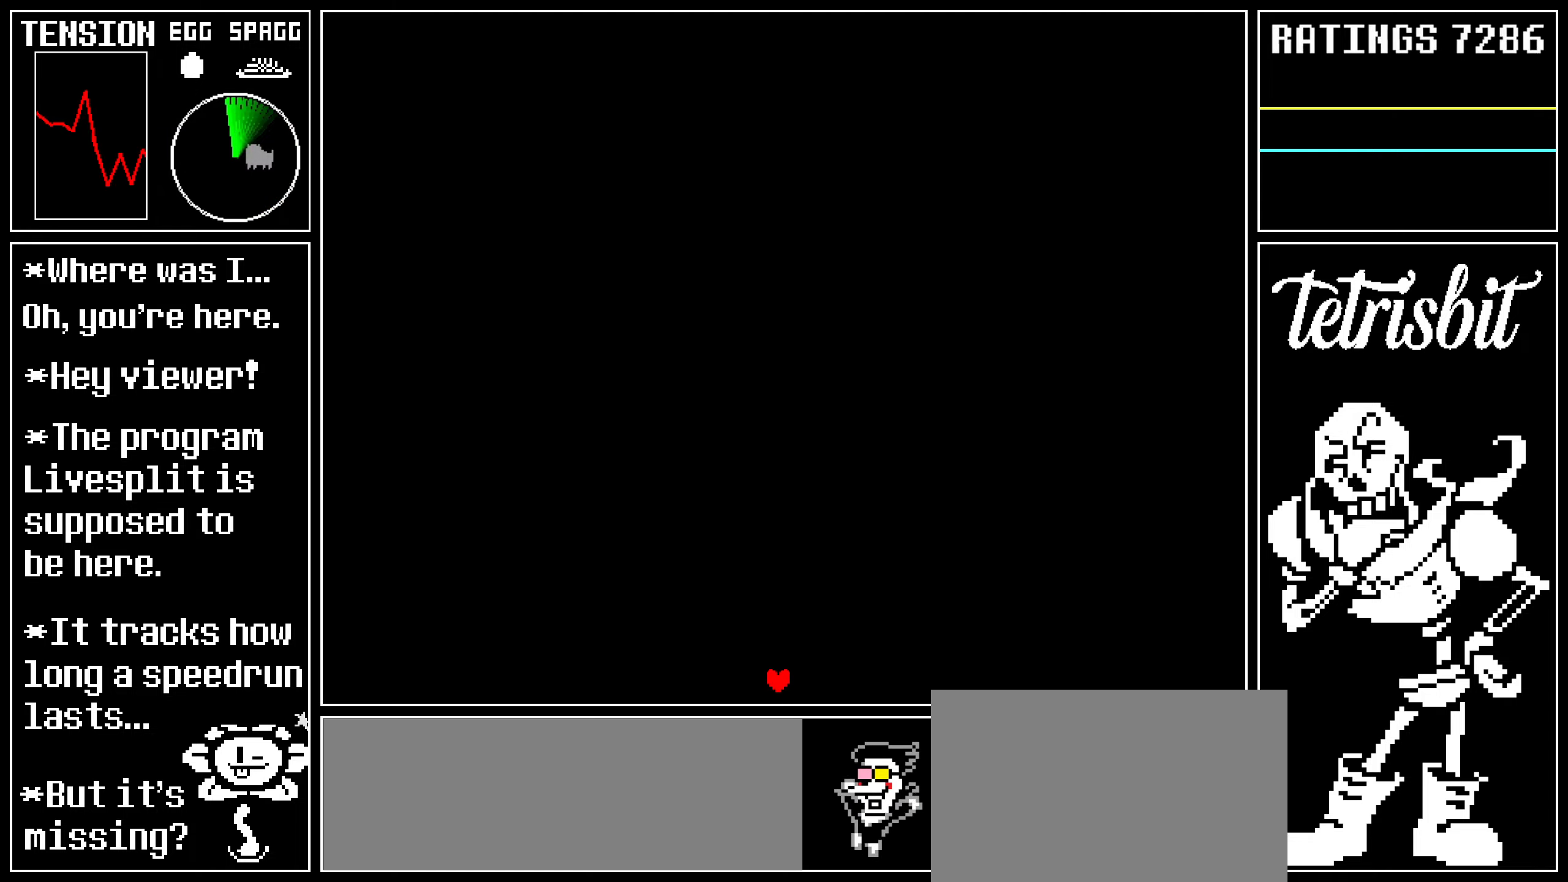
{"keys": ["right", "up"], "events": [[100, "down", "up"], [117, "right", "down"], [117, "up", "down"]]}
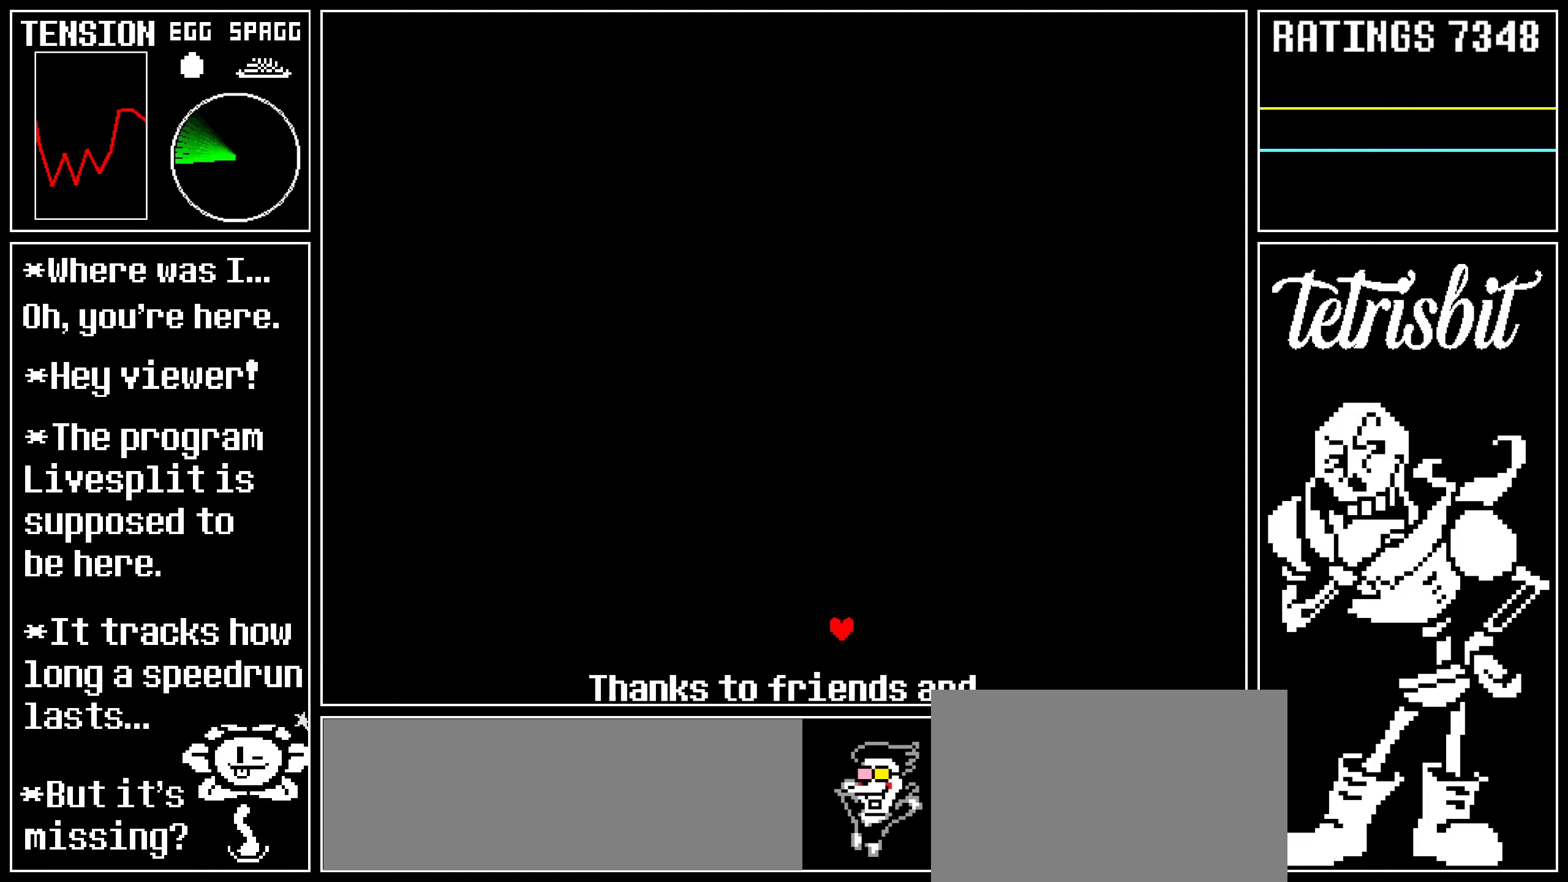
{"keys": ["right", "up"], "events": []}
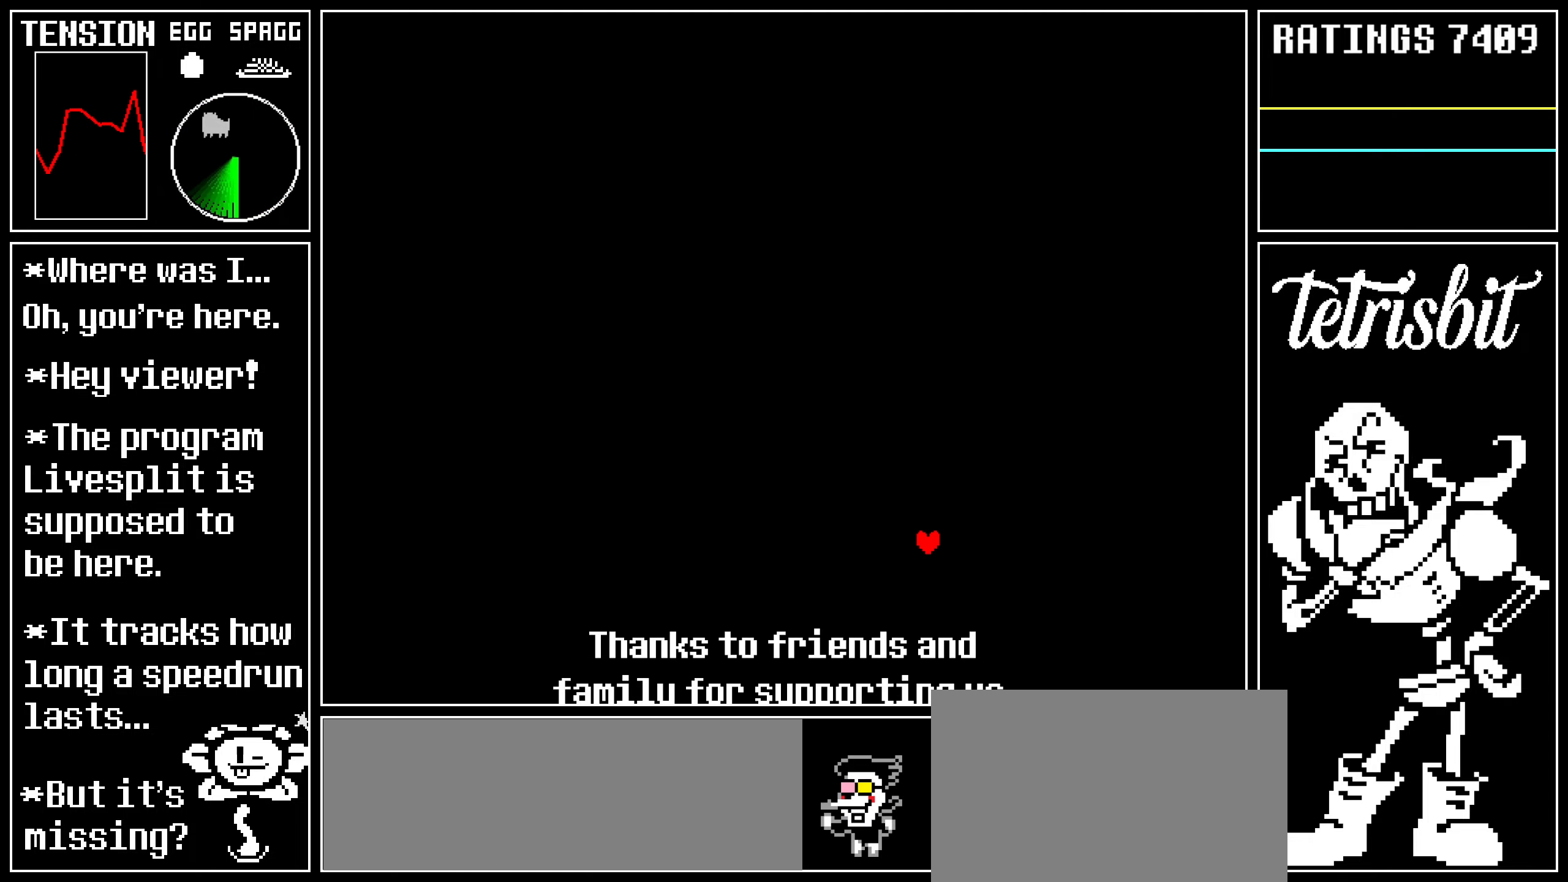
{"keys": ["right", "up"], "events": []}
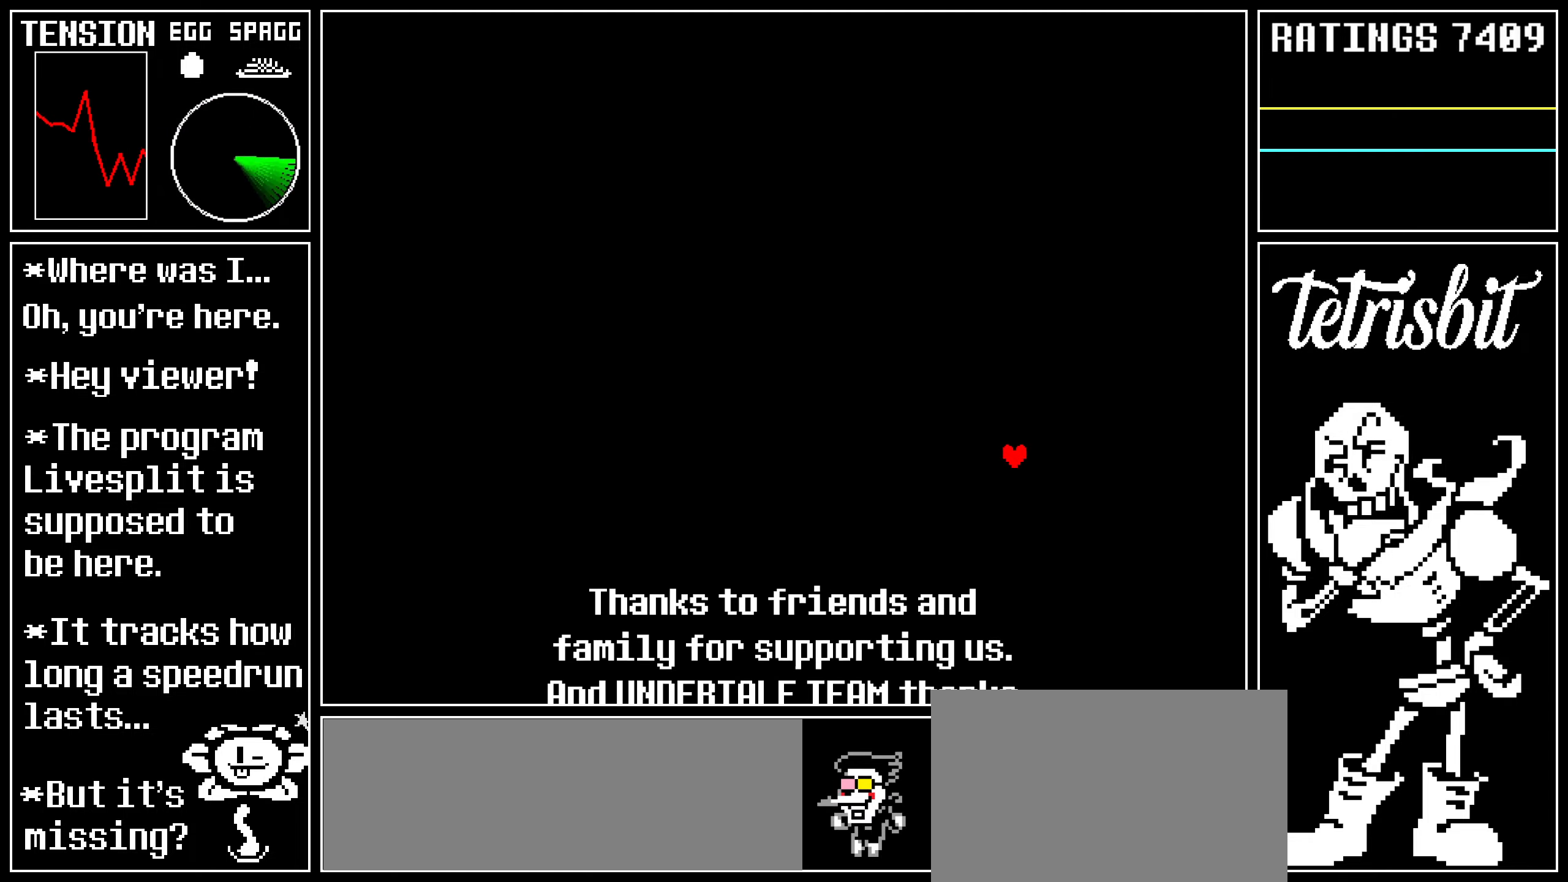
{"keys": ["right", "up"], "events": []}
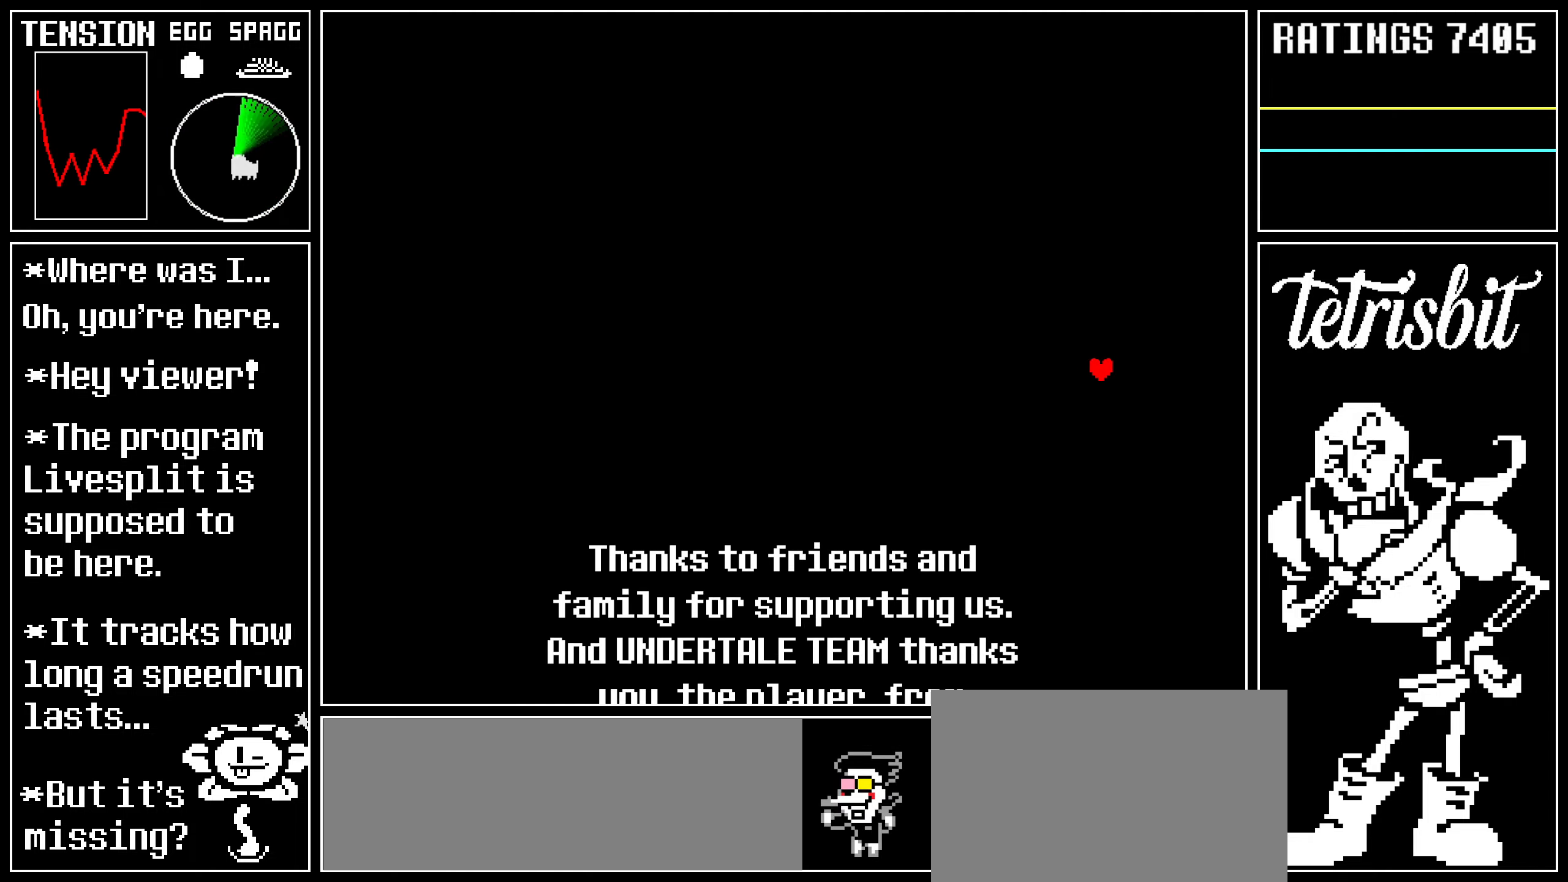
{"keys": ["right", "up"], "events": []}
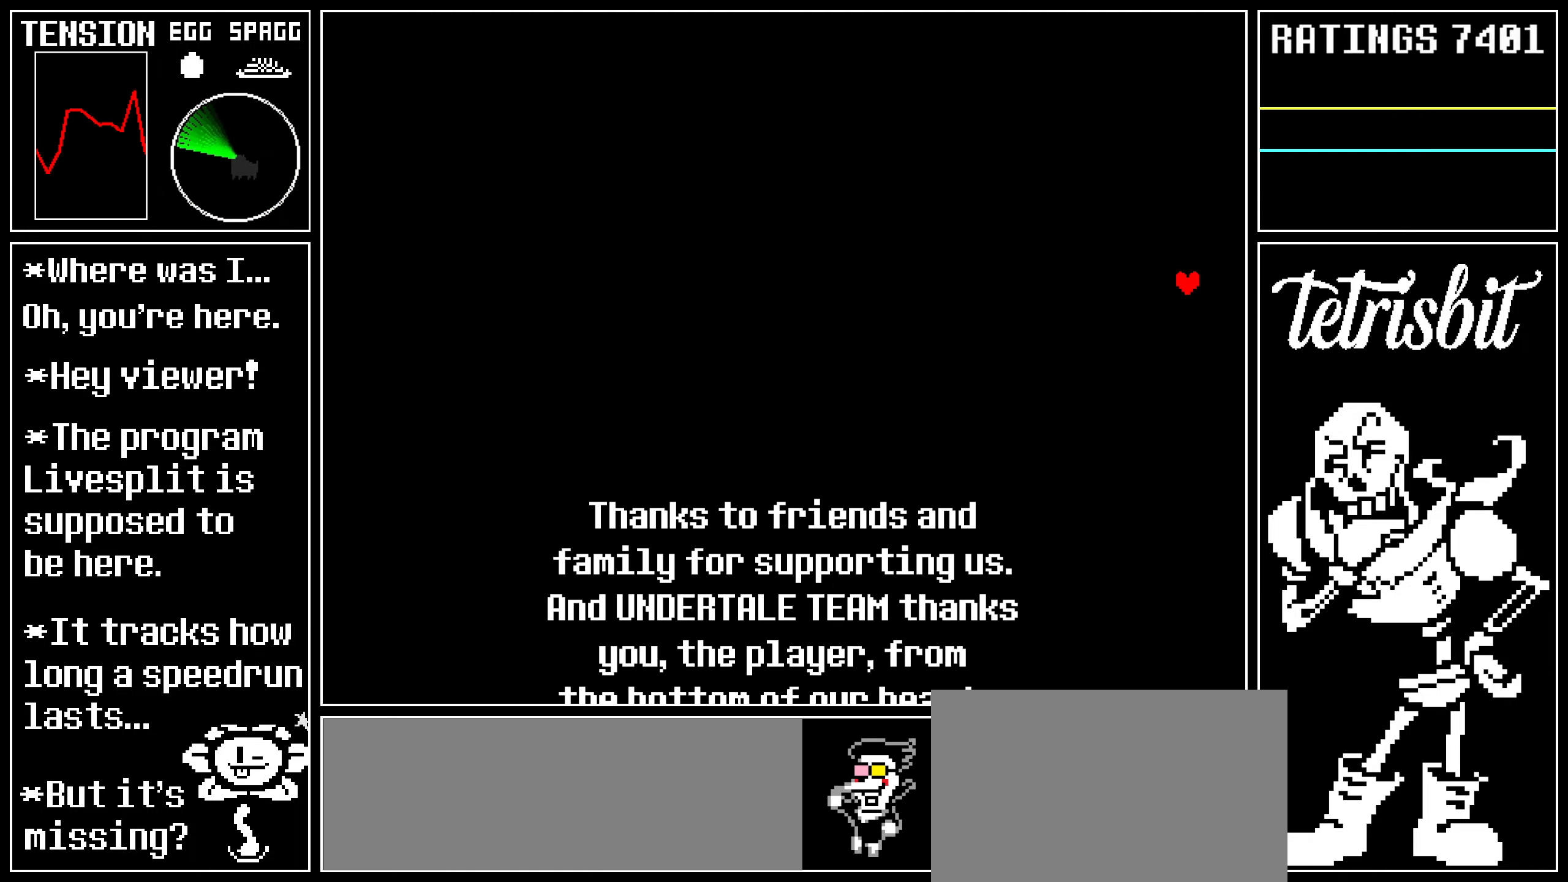
{"keys": ["left", "up"], "events": [[250, "right", "up"], [300, "left", "down"]]}
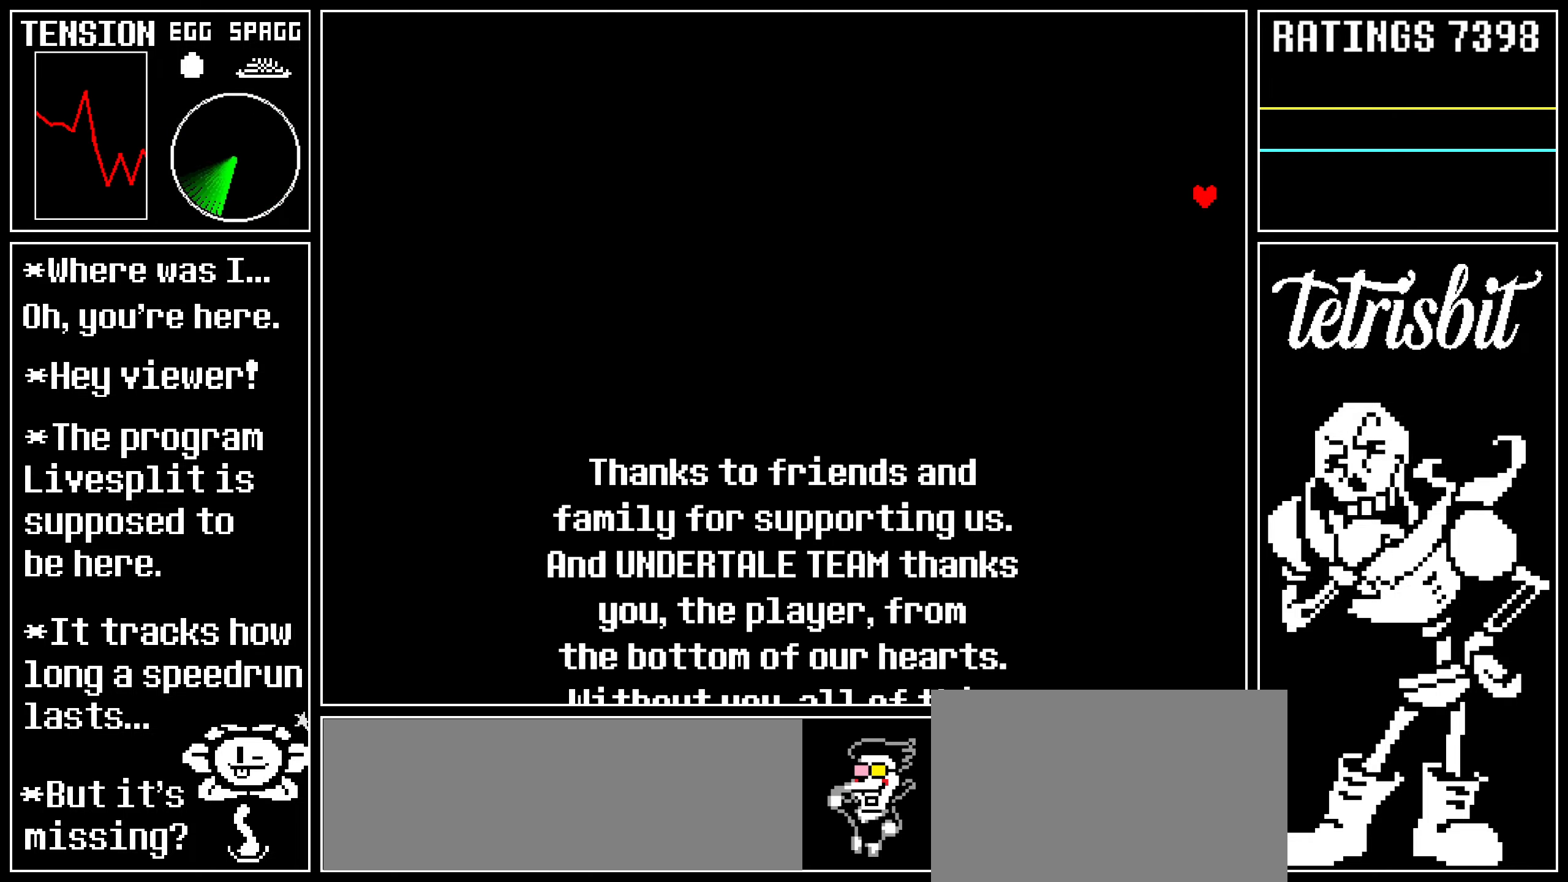
{"keys": ["left", "up"], "events": []}
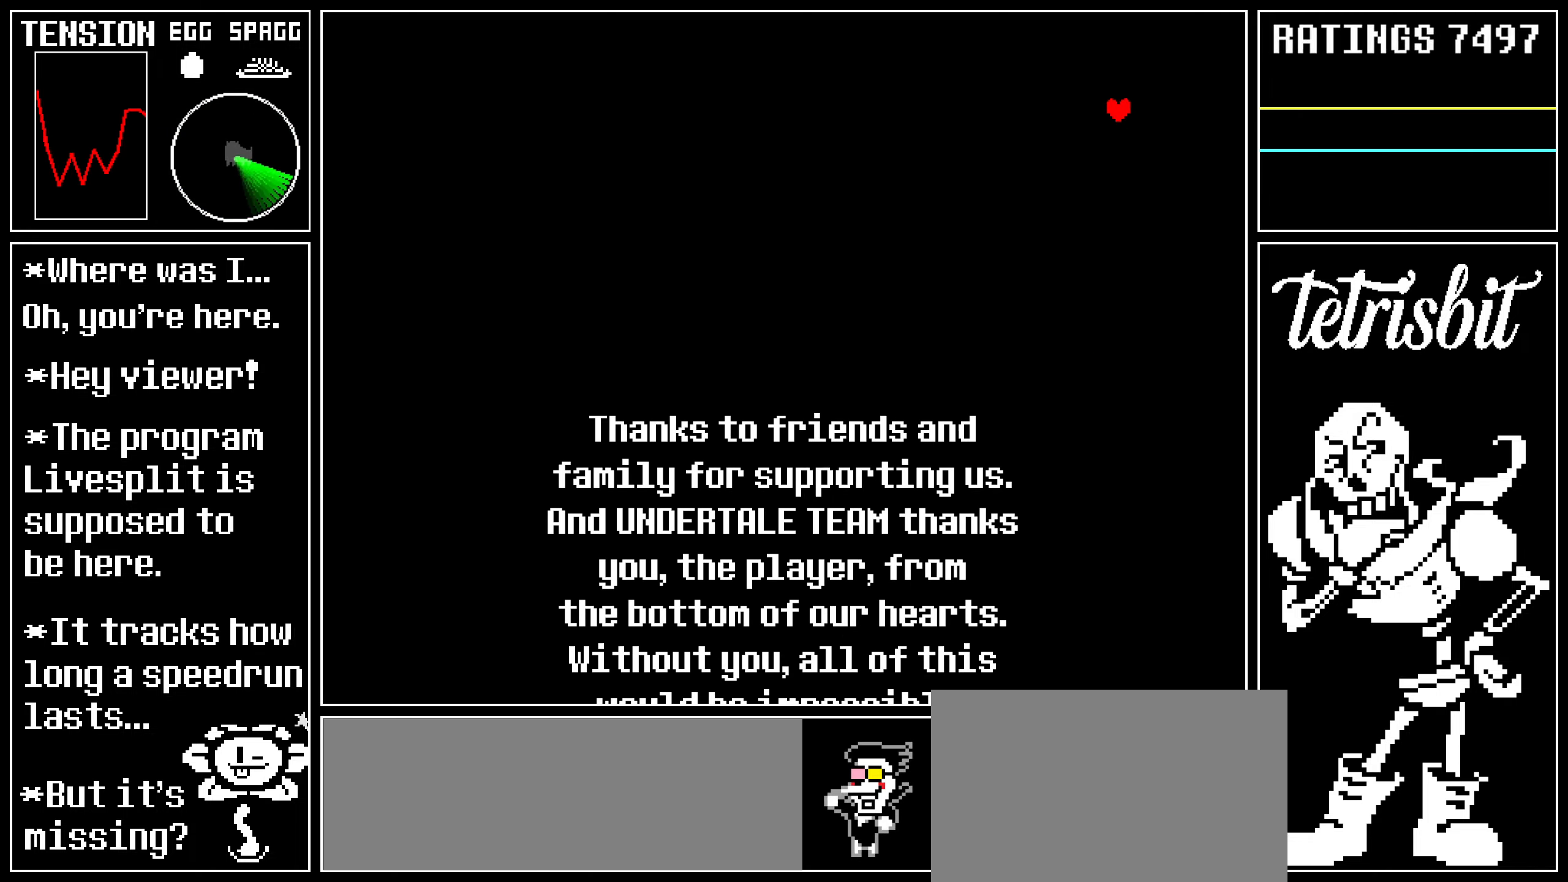
{"keys": ["left", "up"], "events": []}
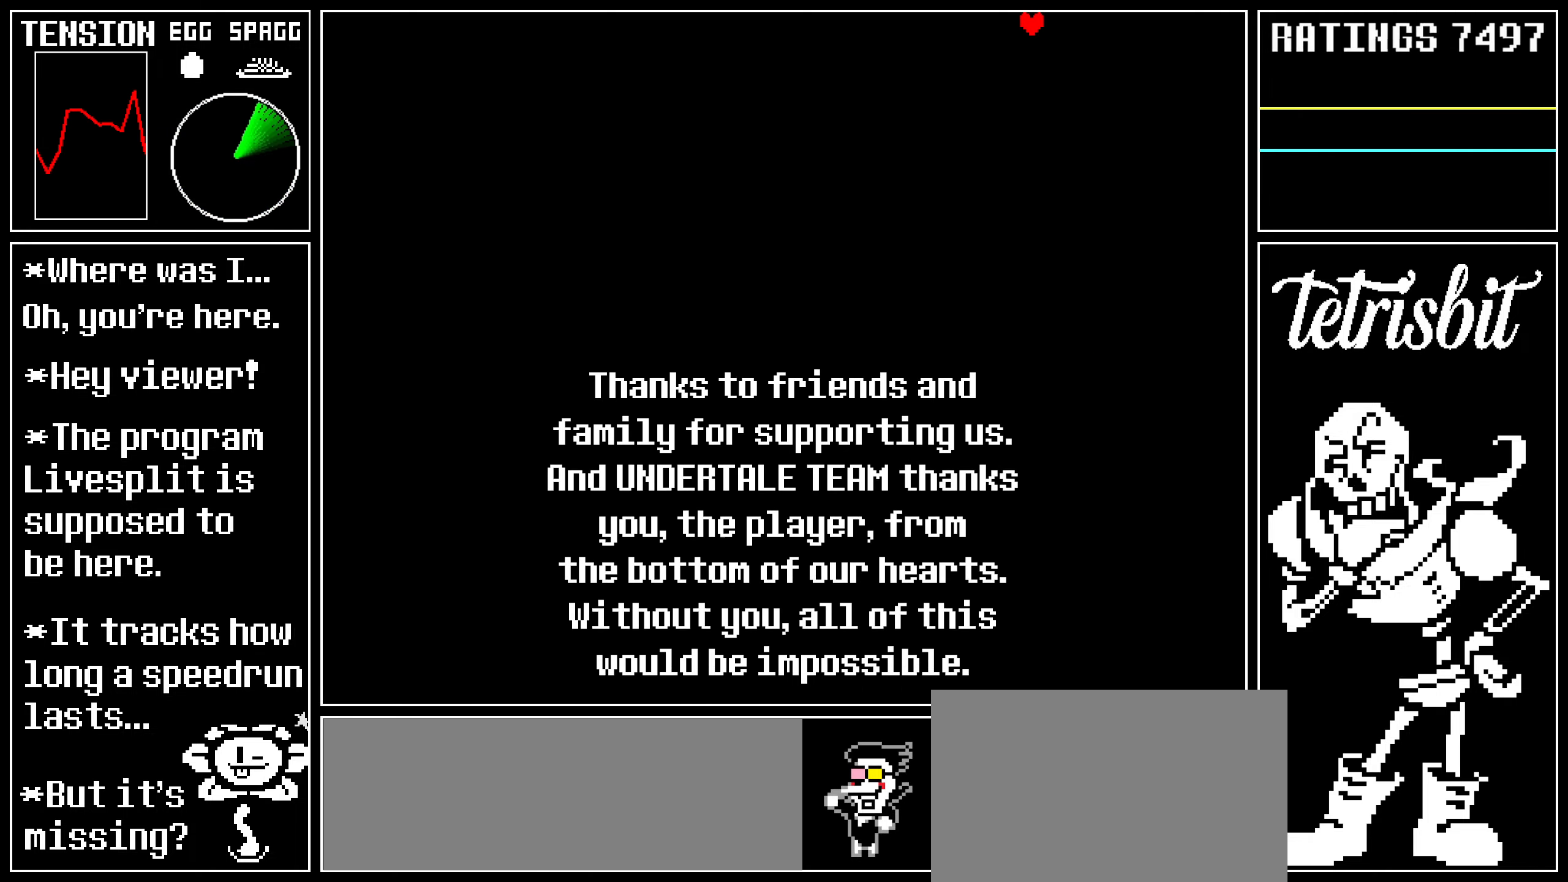
{"keys": ["down", "left"], "events": [[17, "up", "up"], [34, "down", "down"]]}
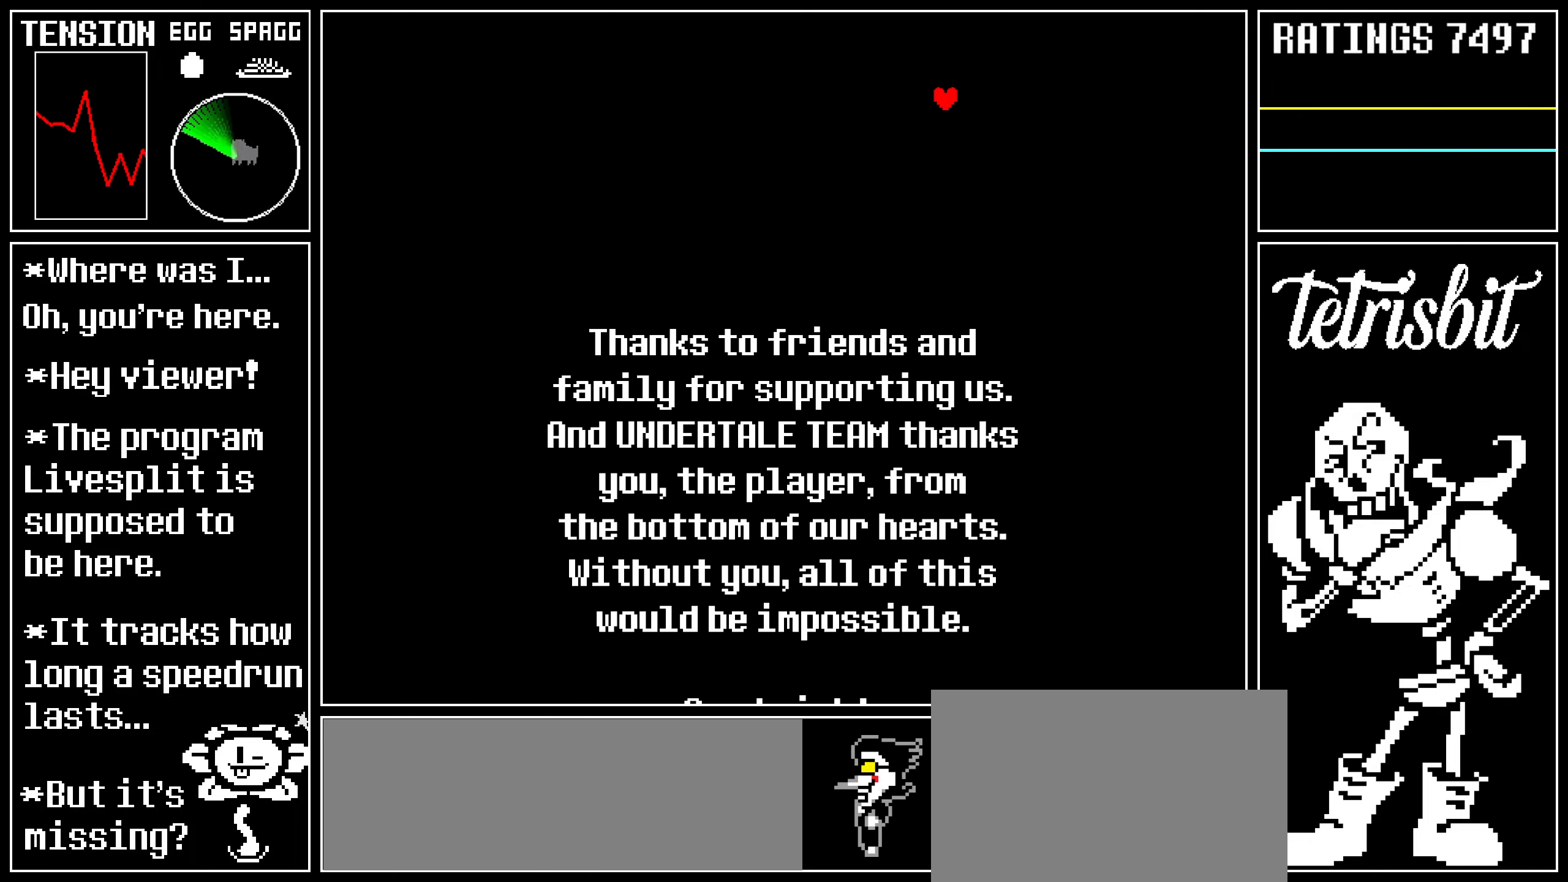
{"keys": ["down", "left"], "events": []}
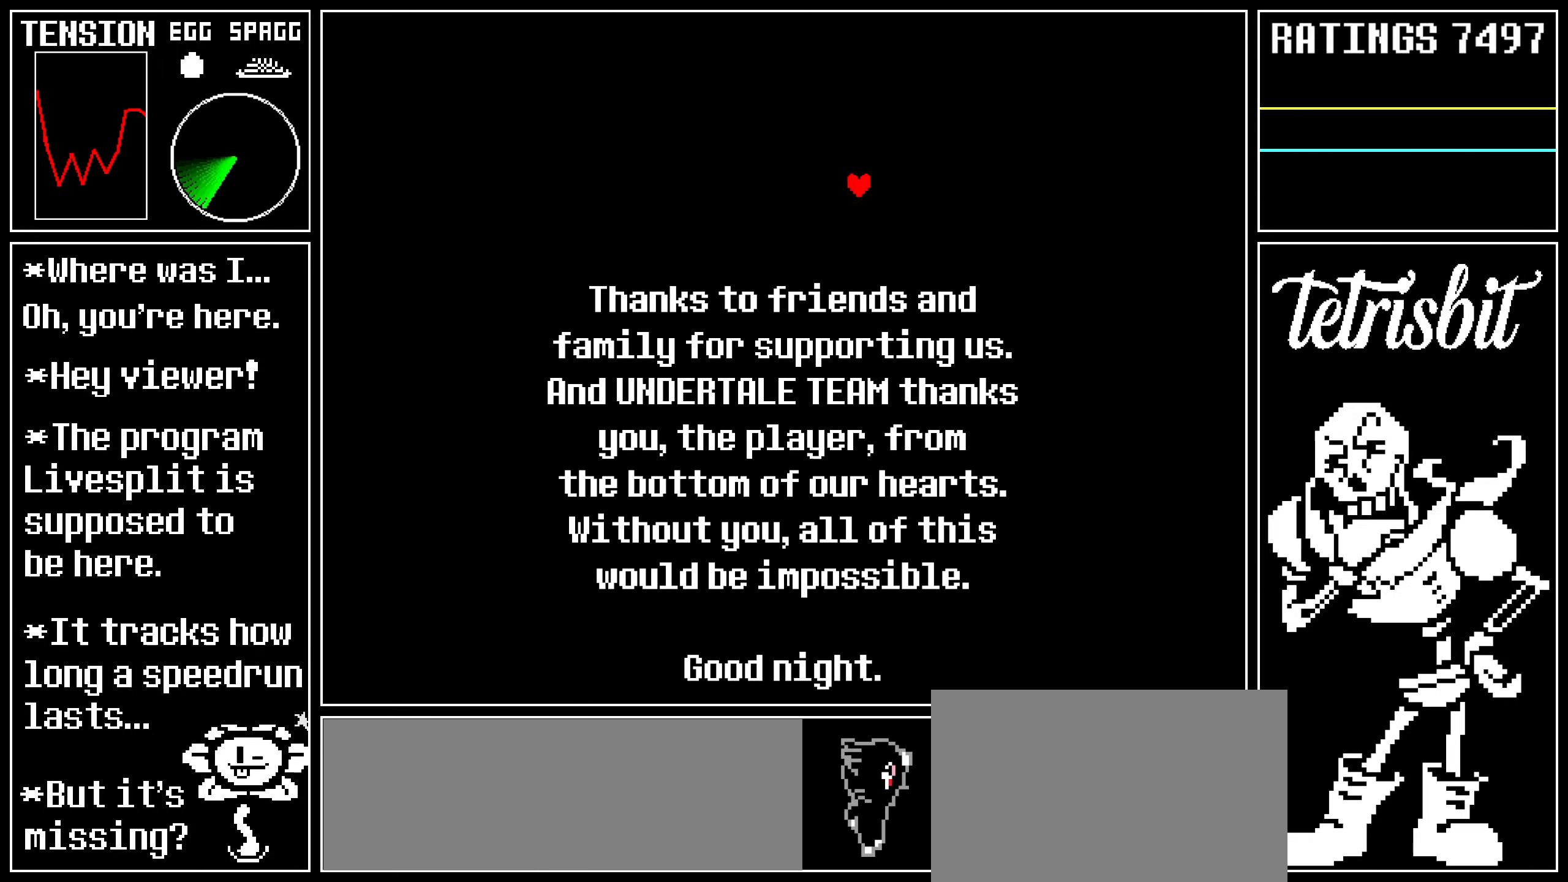
{"keys": ["left", "up"], "events": [[350, "down", "up"], [350, "up", "down"]]}
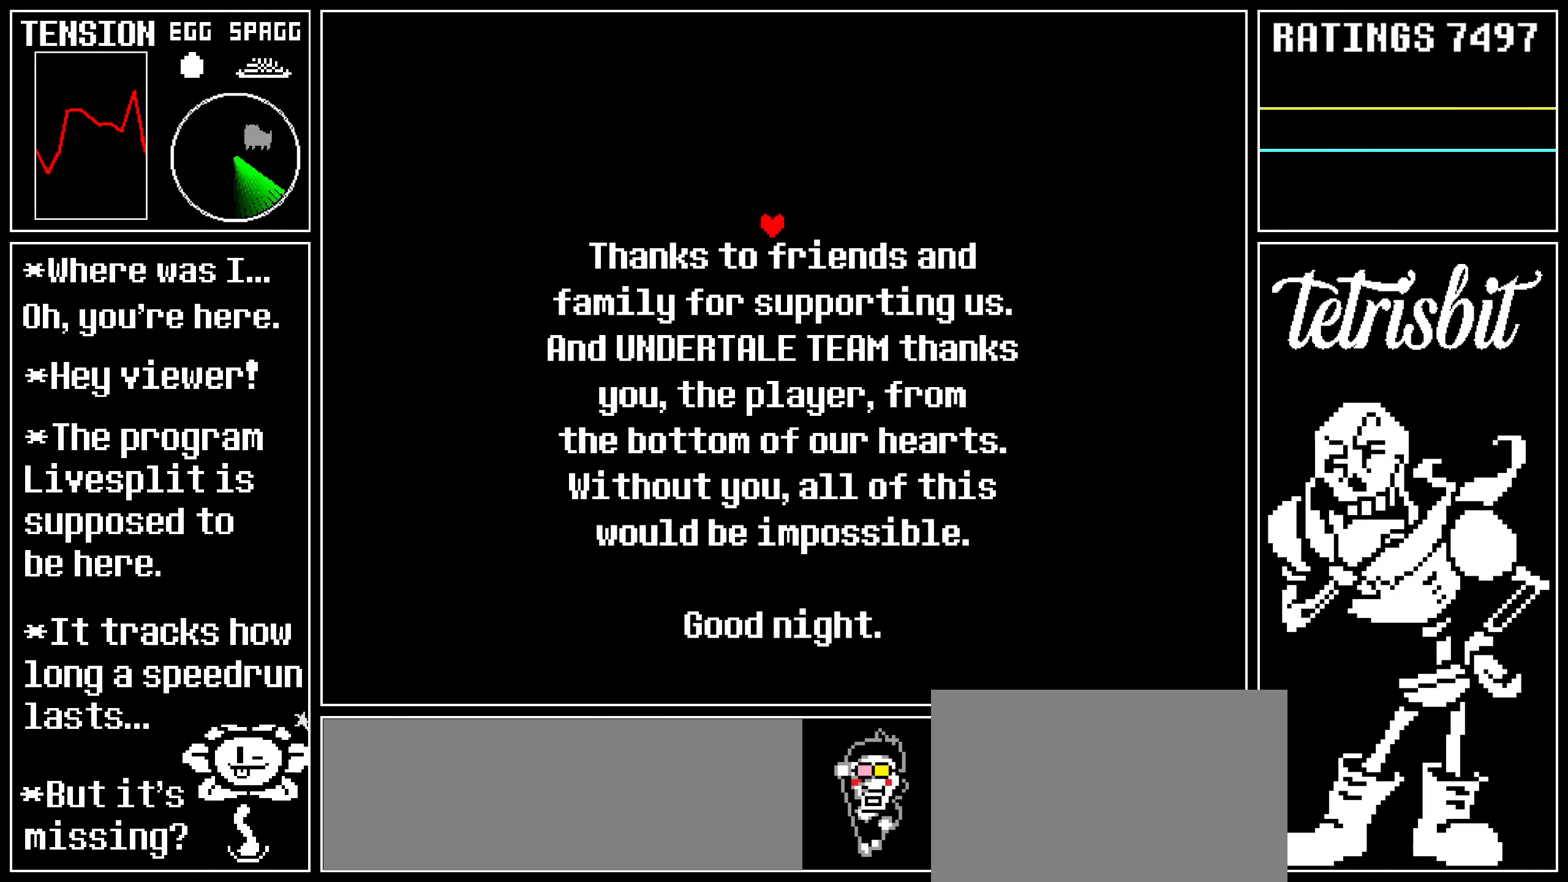
{"keys": ["left", "up"], "events": []}